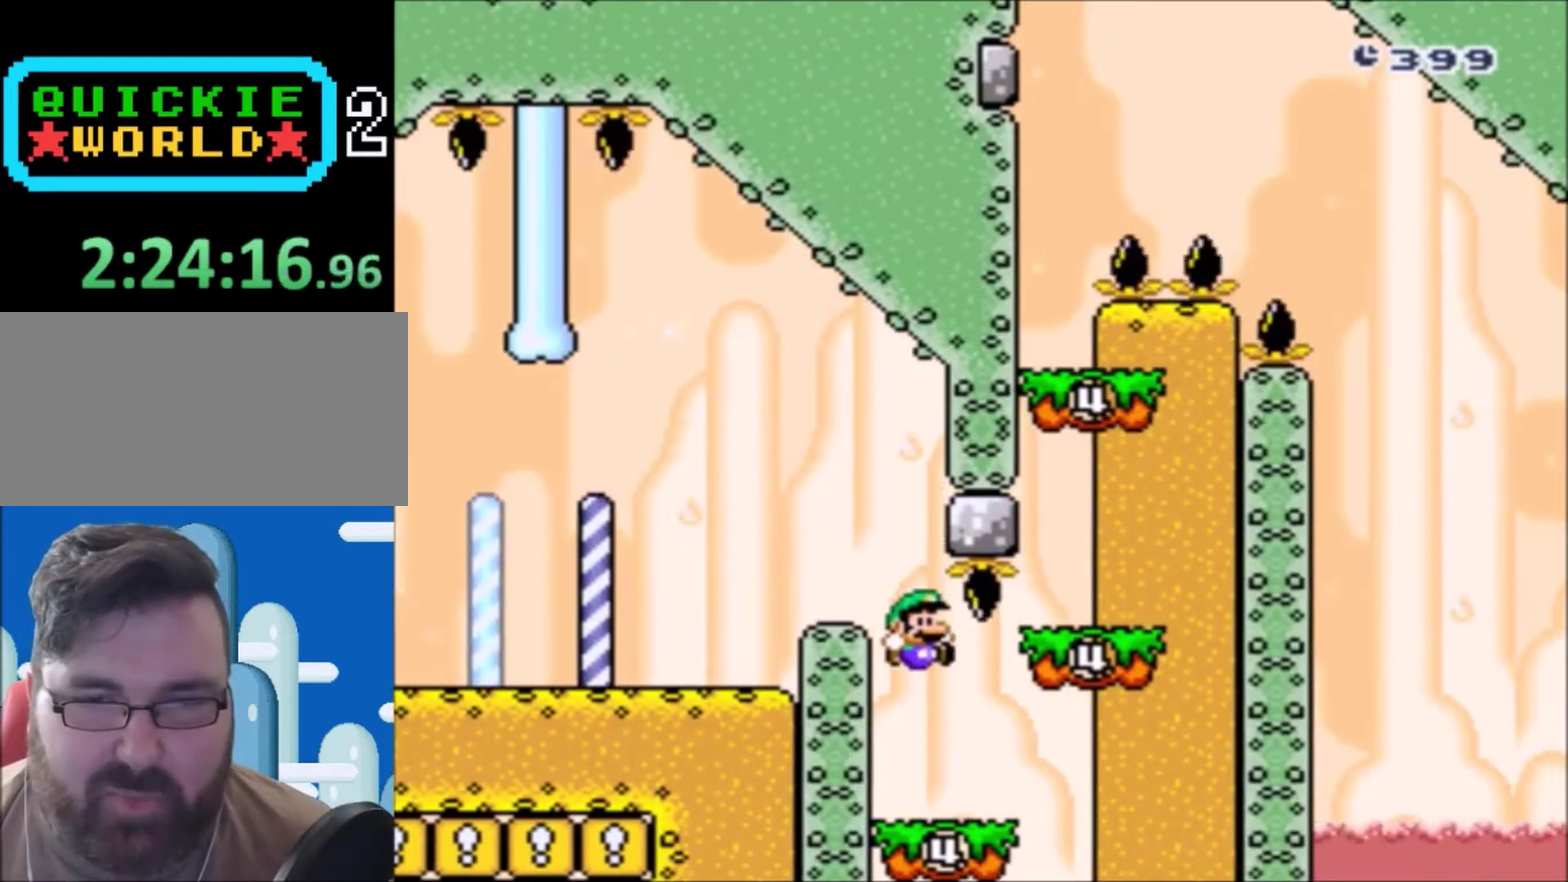
Gameplay with a controller (Nintendo layout); each line is a JSON object with the inputs held at the frame after it. "events" lists button and stick changes between this image and that frame as [ms after this image, input, new state], when the widget could be followed in between. Not read: L3 R3.
{"buttons": ["A", "B", "Y"], "events": [[133, "DPAD_RIGHT", "down"], [434, "B", "down"], [501, "A", "down"], [501, "DPAD_RIGHT", "up"]]}
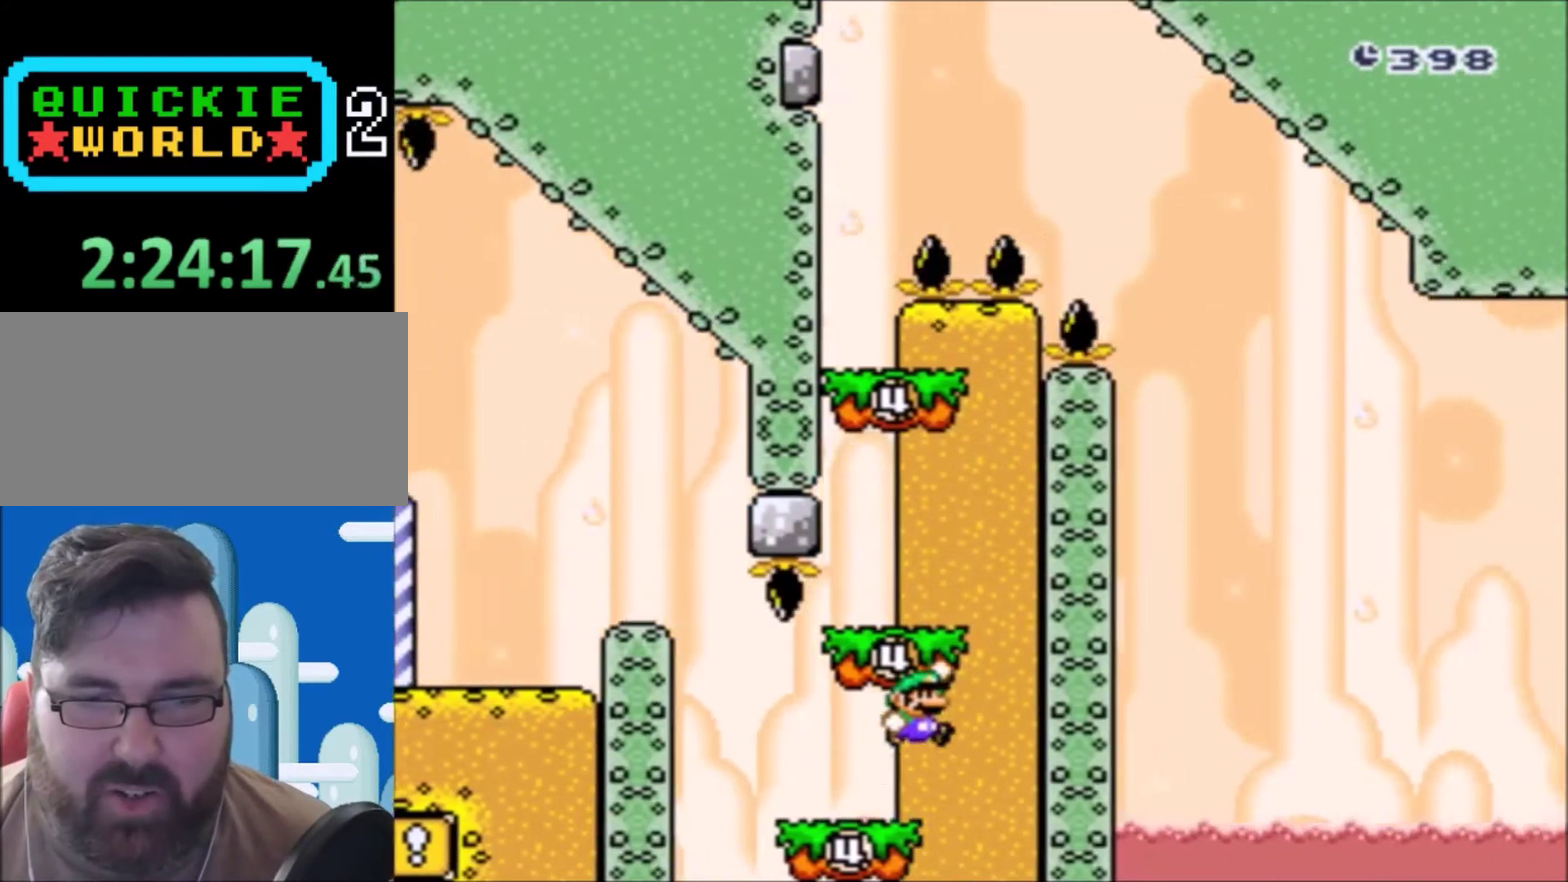
{"buttons": ["B", "Y", "DPAD_LEFT"], "events": [[100, "A", "up"], [233, "DPAD_LEFT", "down"], [233, "DPAD_UP", "down"], [500, "DPAD_UP", "up"]]}
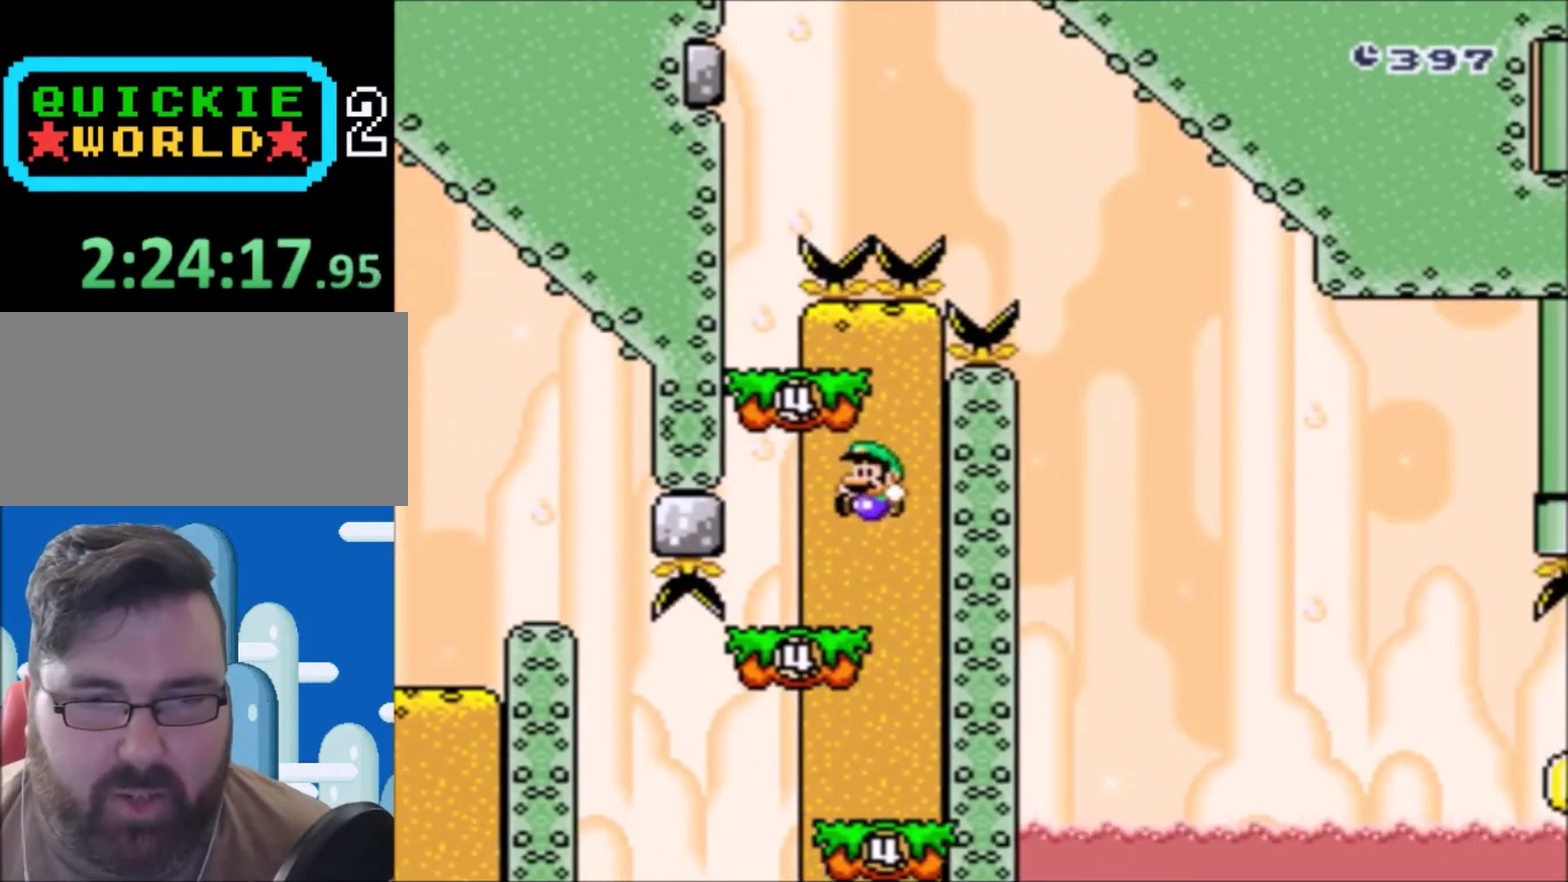
{"buttons": ["B", "Y", "DPAD_LEFT"], "events": [[33, "B", "up"], [167, "B", "down"], [167, "DPAD_LEFT", "up"], [501, "DPAD_LEFT", "down"]]}
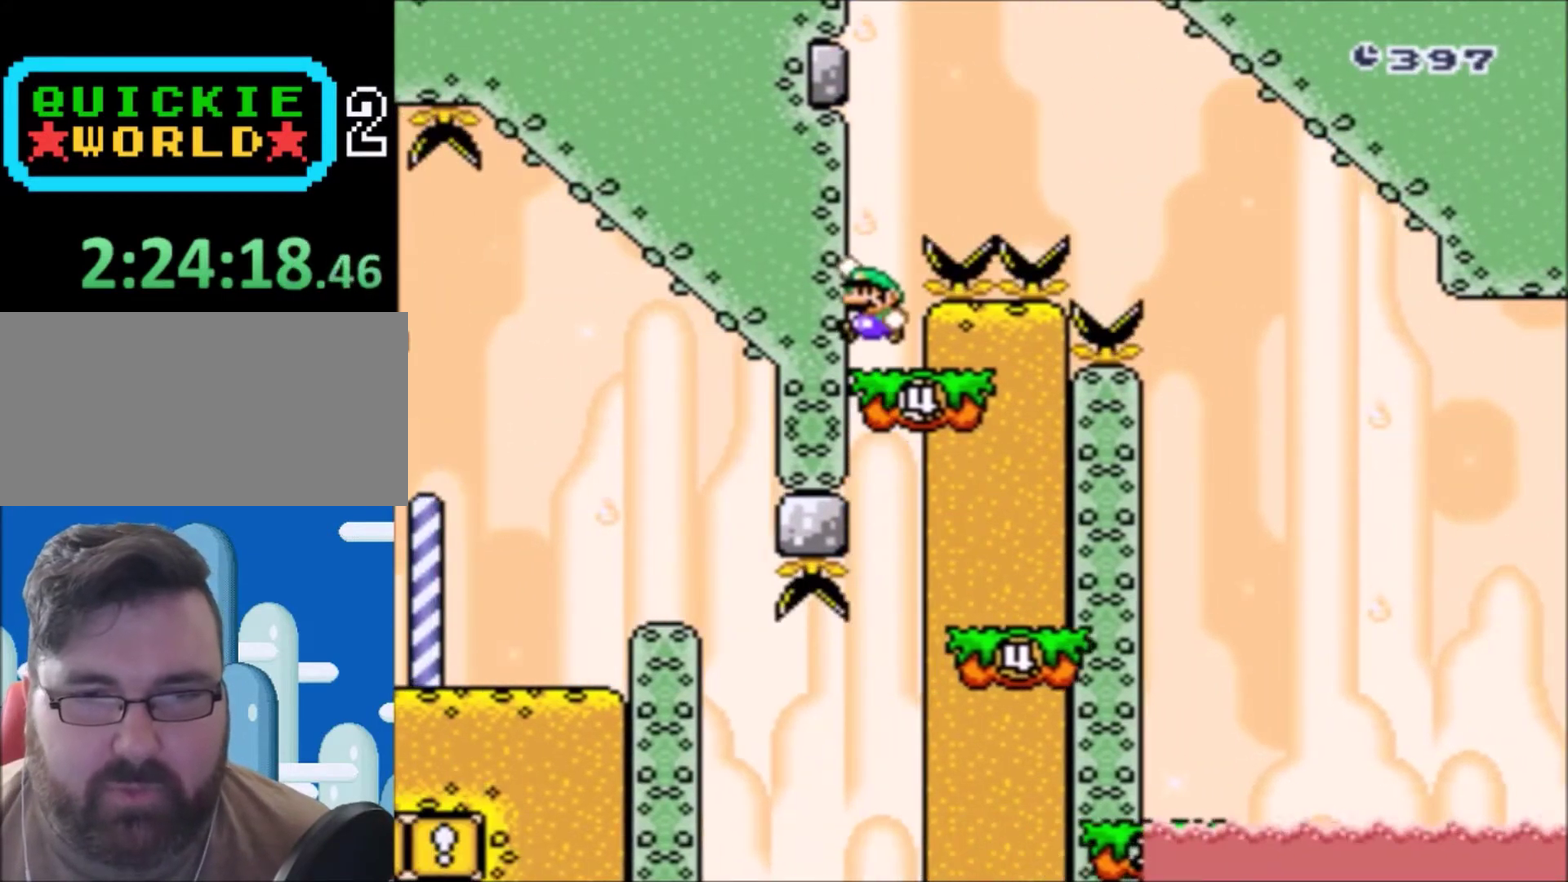
{"buttons": ["B", "Y", "DPAD_RIGHT"], "events": [[100, "B", "up"], [266, "B", "down"], [266, "DPAD_LEFT", "up"], [367, "DPAD_RIGHT", "down"], [400, "DPAD_UP", "down"], [467, "DPAD_UP", "up"]]}
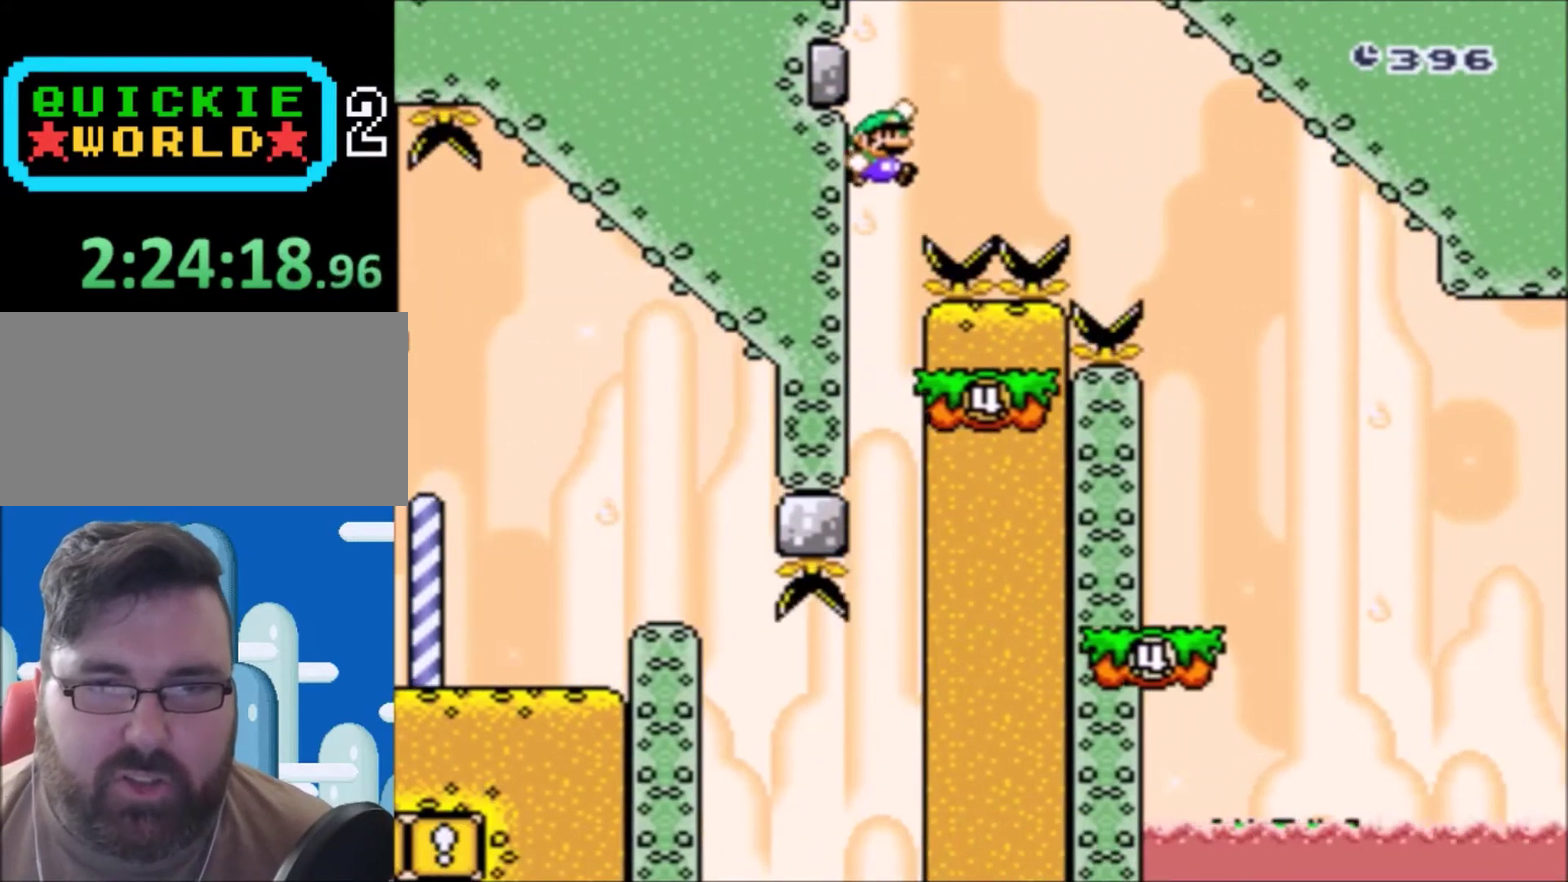
{"buttons": ["Y", "DPAD_RIGHT"], "events": [[467, "B", "up"]]}
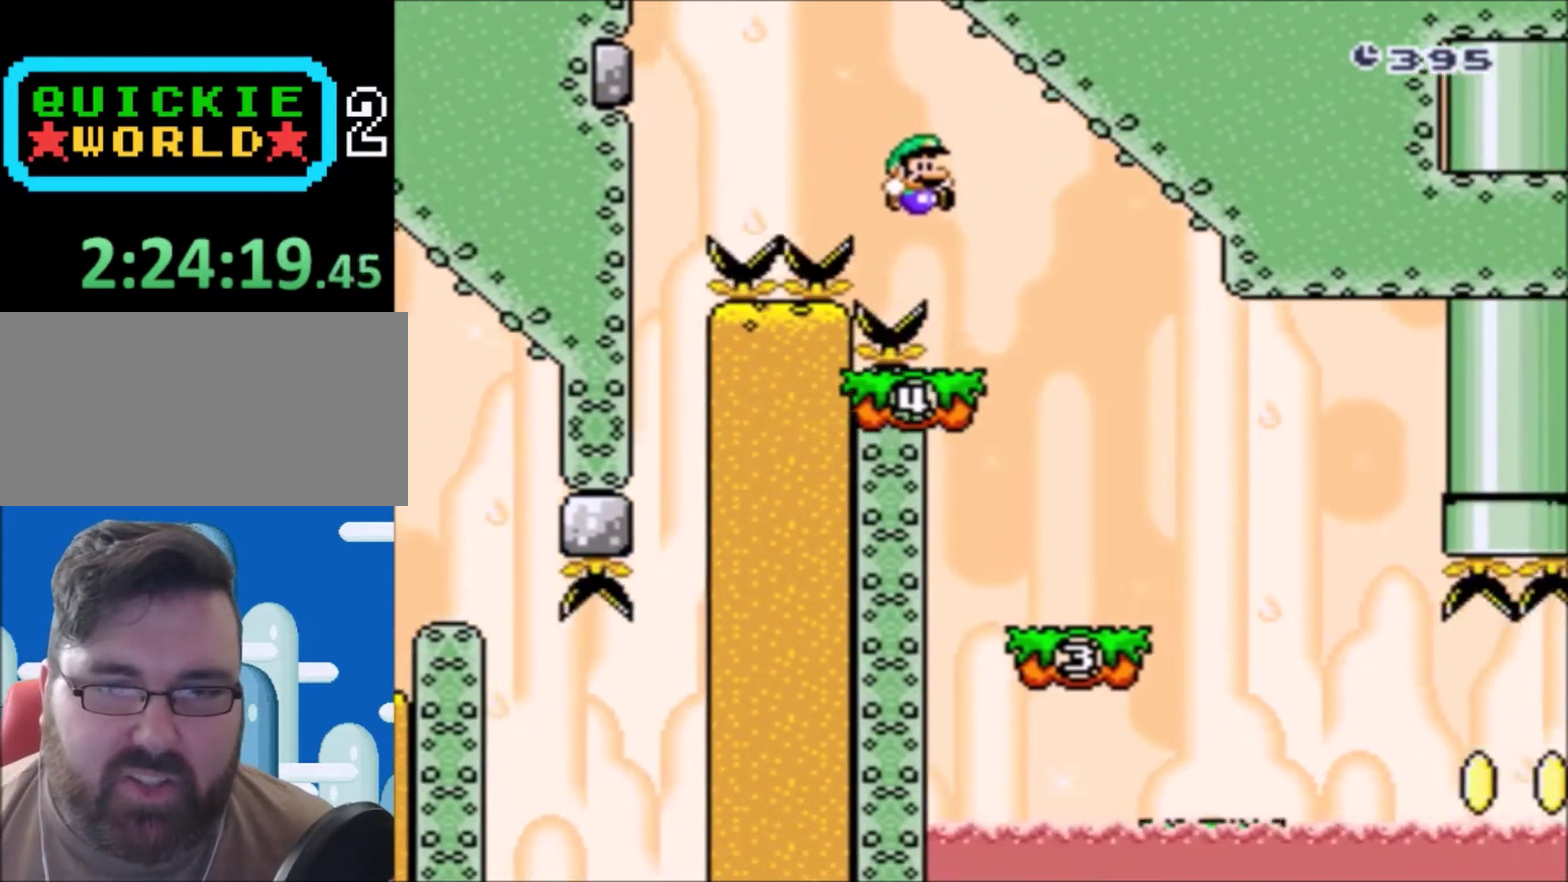
{"buttons": ["Y", "DPAD_RIGHT"], "events": []}
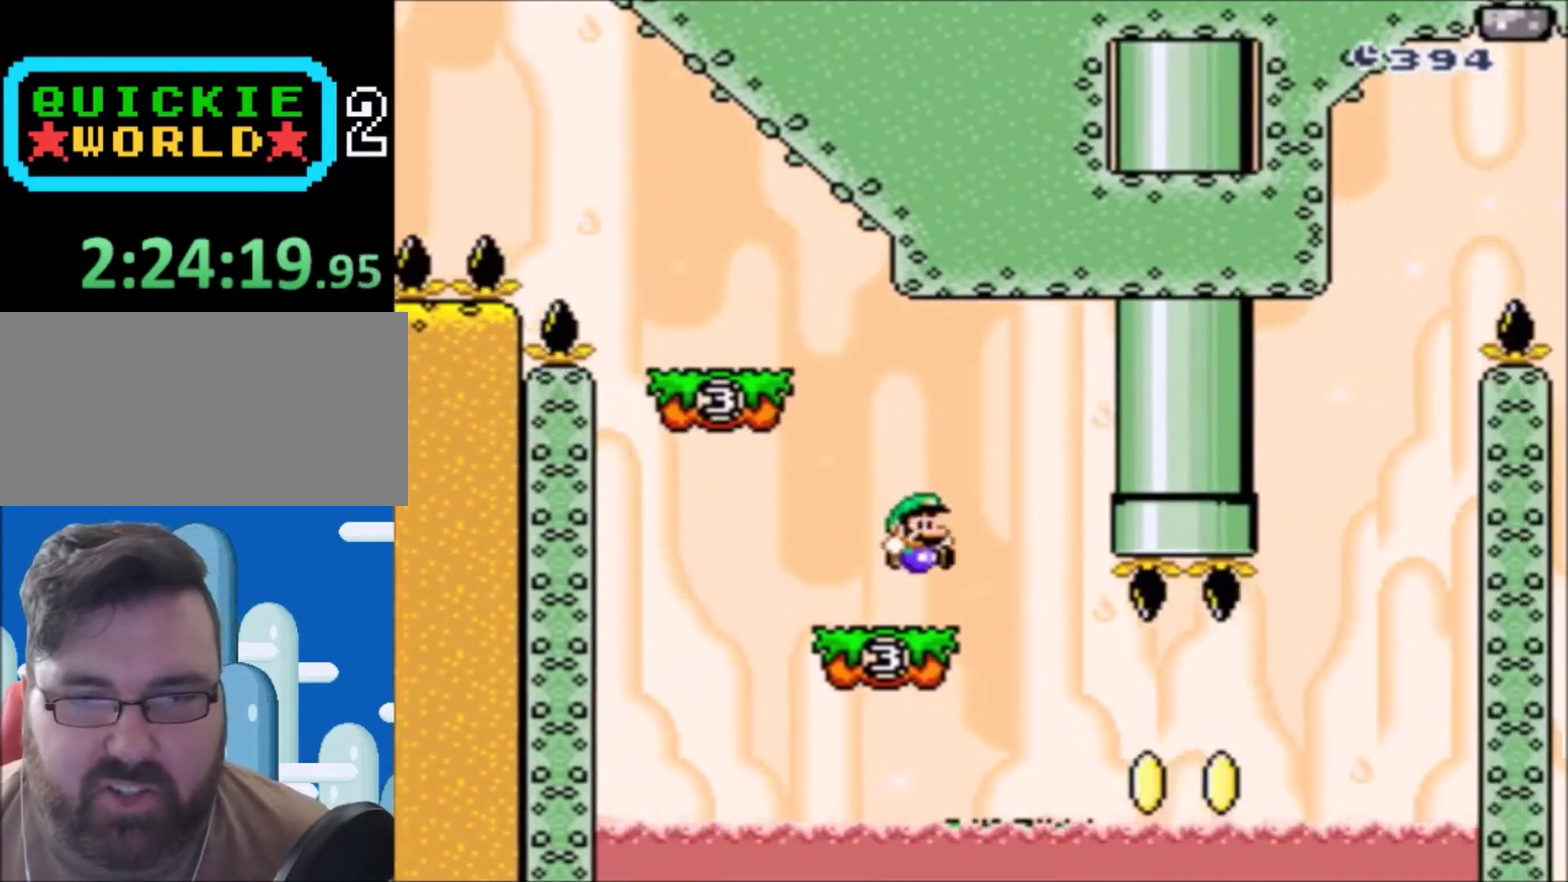
{"buttons": ["Y", "DPAD_RIGHT"], "events": [[134, "DPAD_RIGHT", "up"], [234, "DPAD_LEFT", "down"], [300, "DPAD_UP", "down"], [367, "DPAD_LEFT", "up"], [367, "DPAD_UP", "up"], [467, "DPAD_RIGHT", "down"]]}
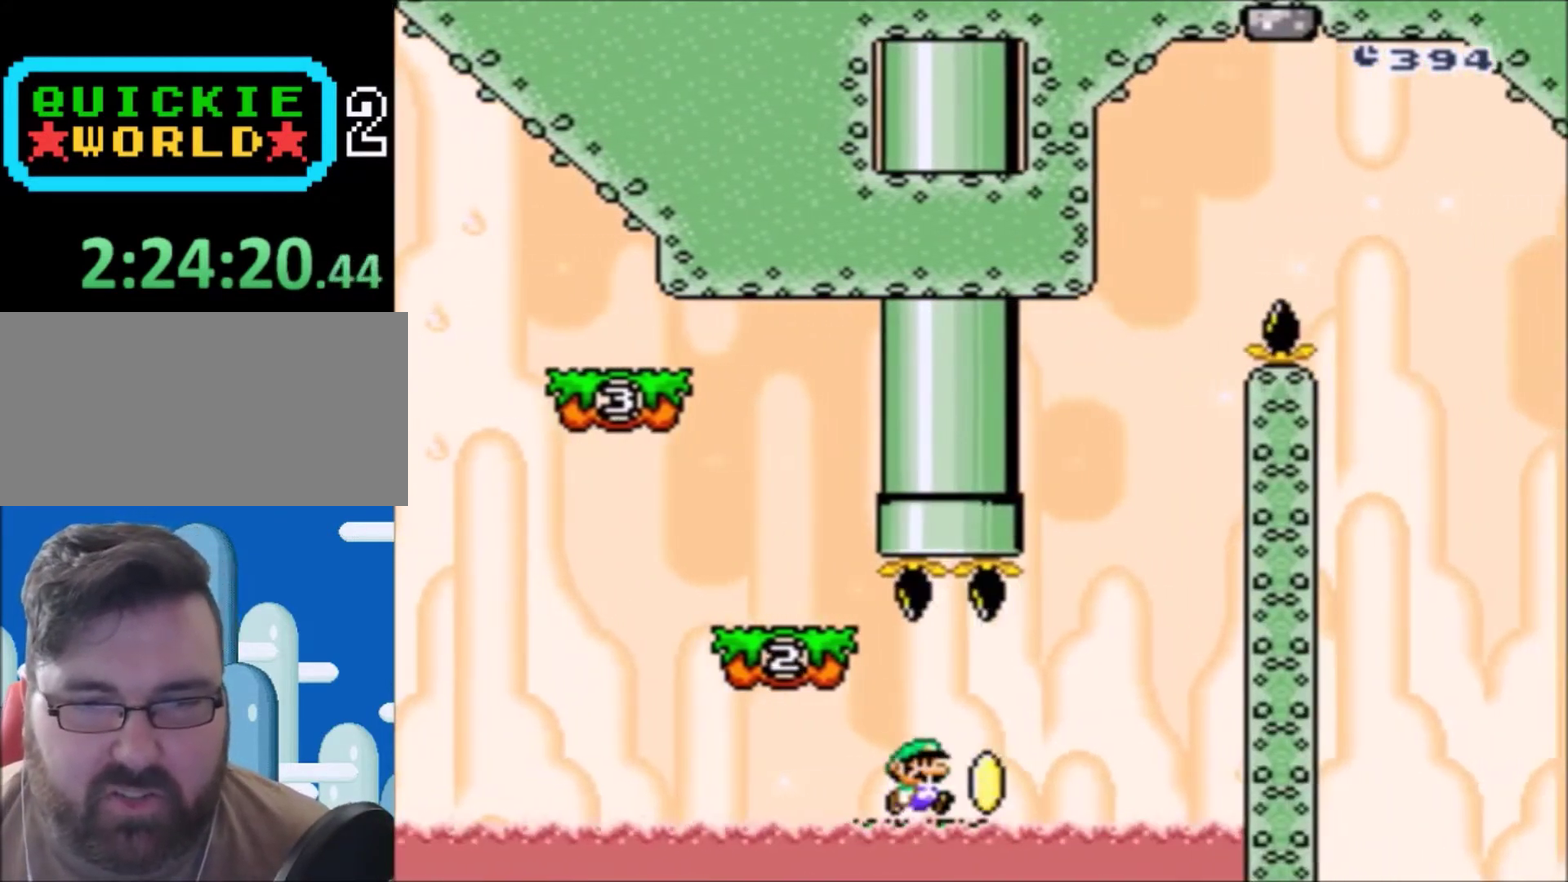
{"buttons": ["Y"], "events": [[33, "DPAD_RIGHT", "up"]]}
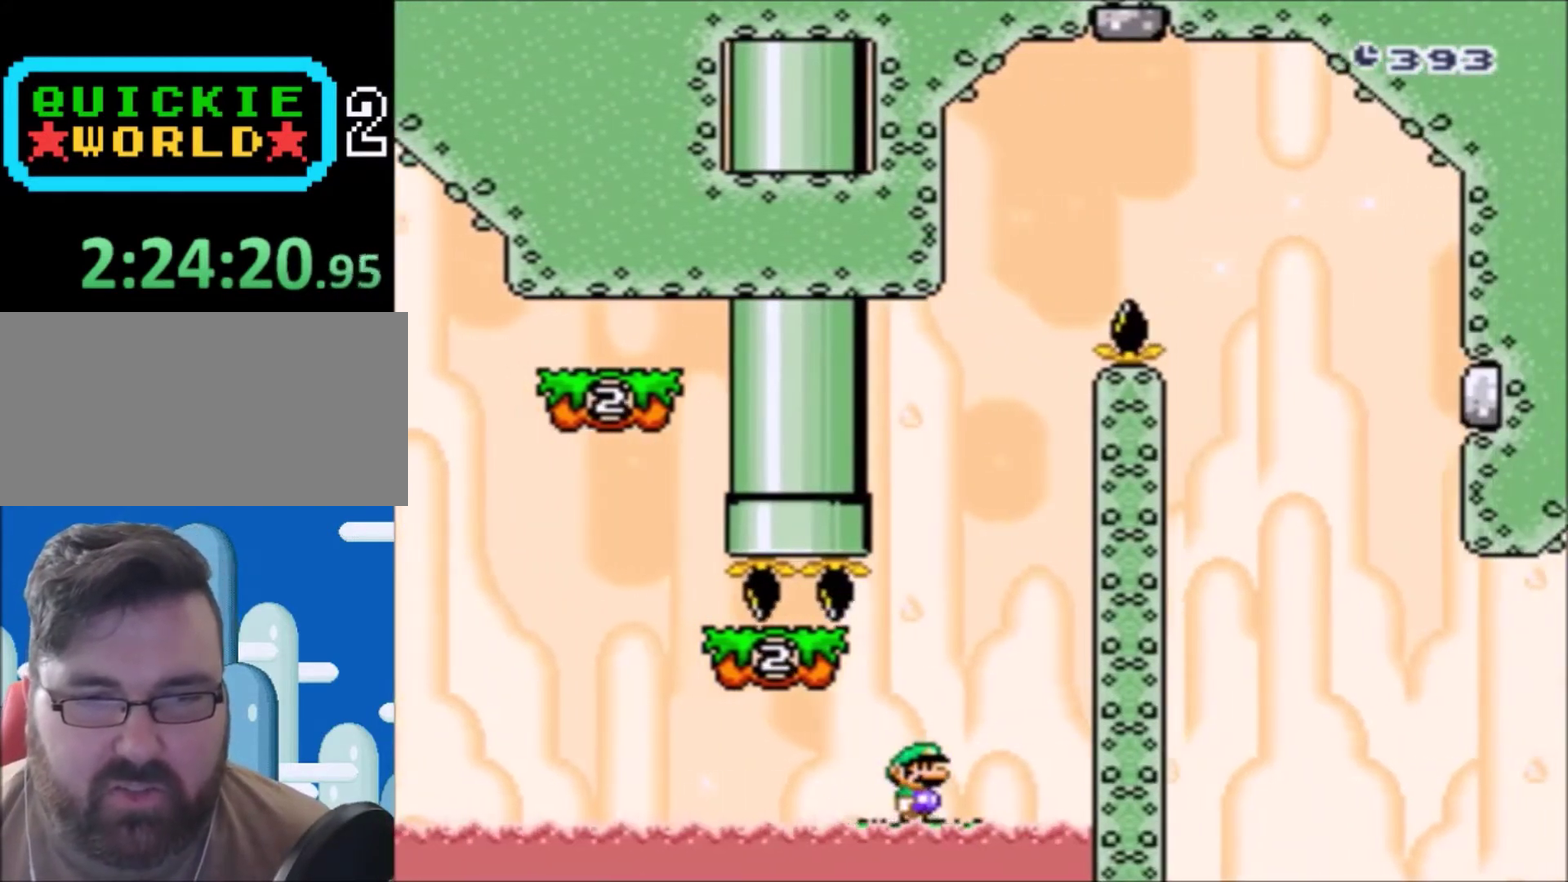
{"buttons": ["Y", "DPAD_LEFT"], "events": [[200, "B", "down"], [434, "B", "up"], [434, "DPAD_LEFT", "down"]]}
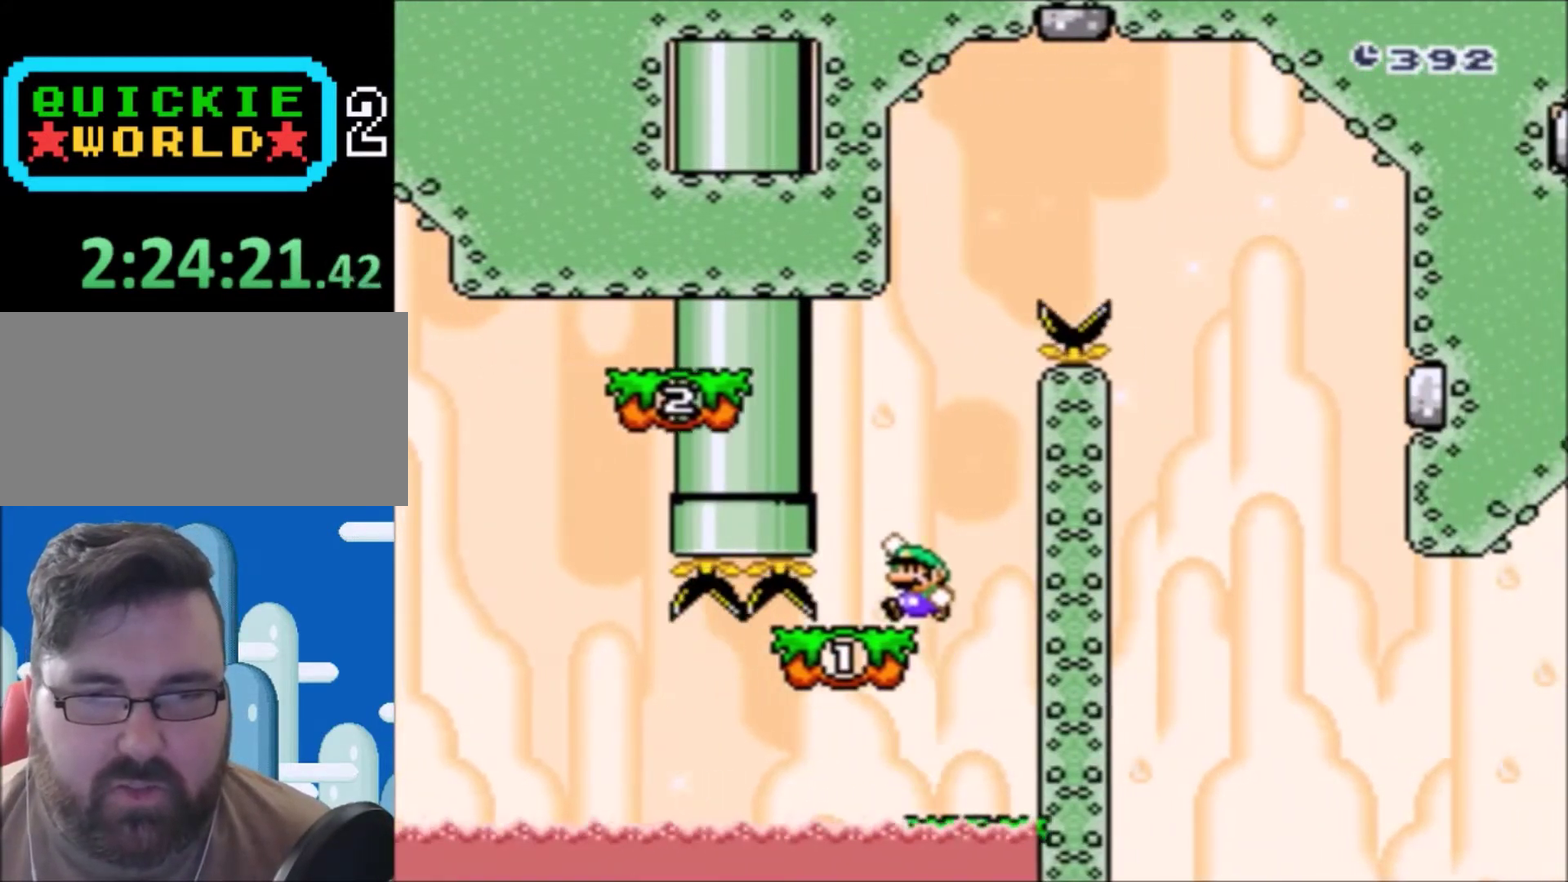
{"buttons": ["B", "Y"], "events": [[67, "DPAD_LEFT", "up"], [67, "DPAD_RIGHT", "down"], [134, "DPAD_RIGHT", "up"], [267, "B", "down"]]}
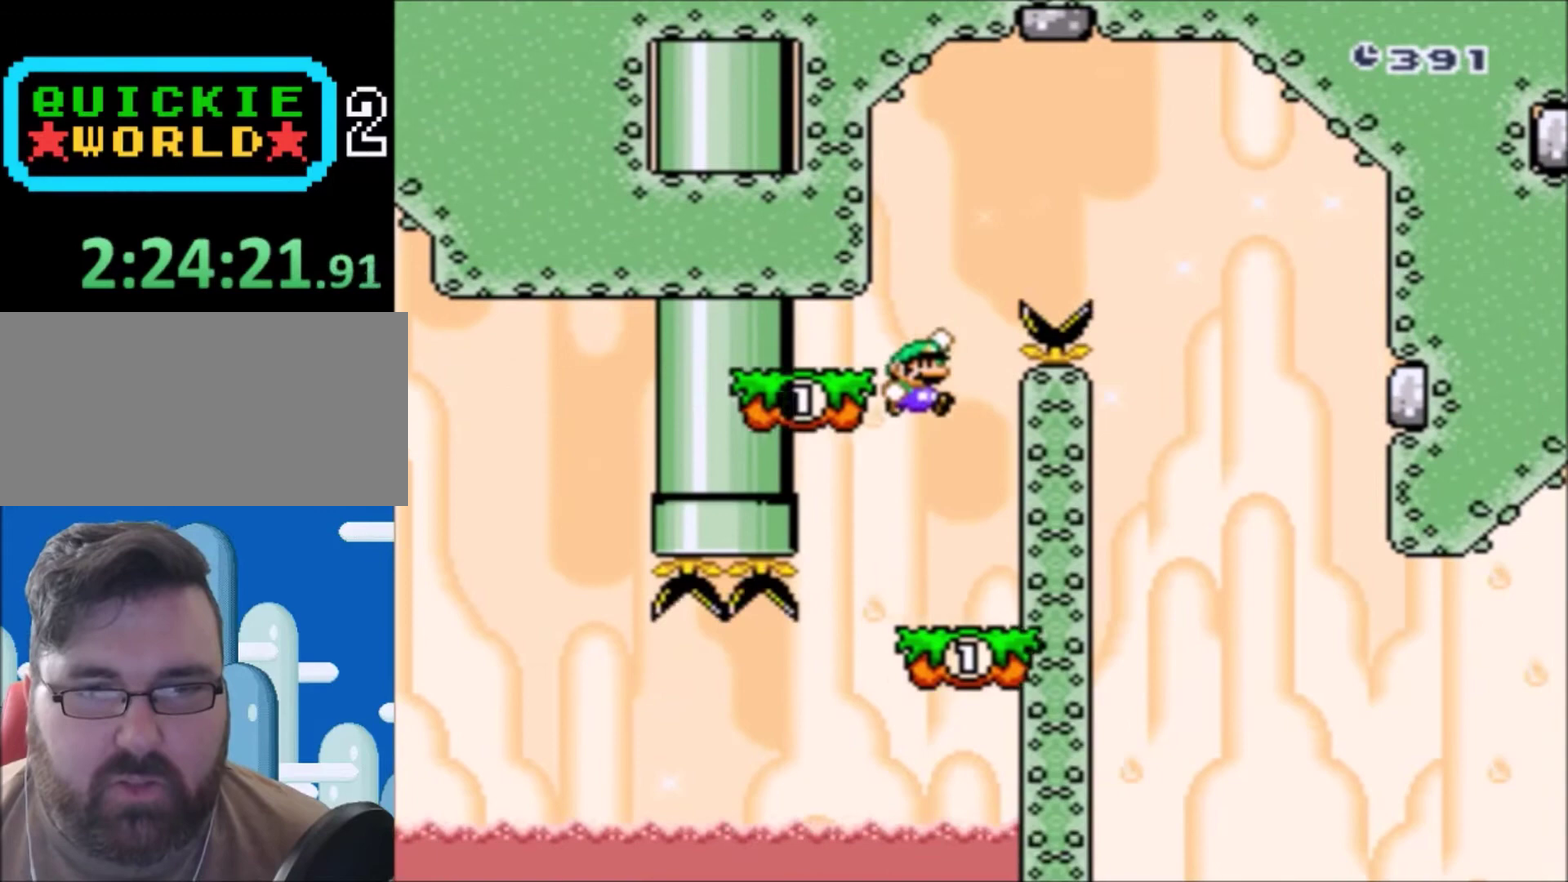
{"buttons": ["B", "Y", "DPAD_RIGHT"], "events": [[33, "DPAD_LEFT", "down"], [133, "DPAD_LEFT", "up"], [167, "B", "up"], [233, "DPAD_RIGHT", "down"], [333, "B", "down"]]}
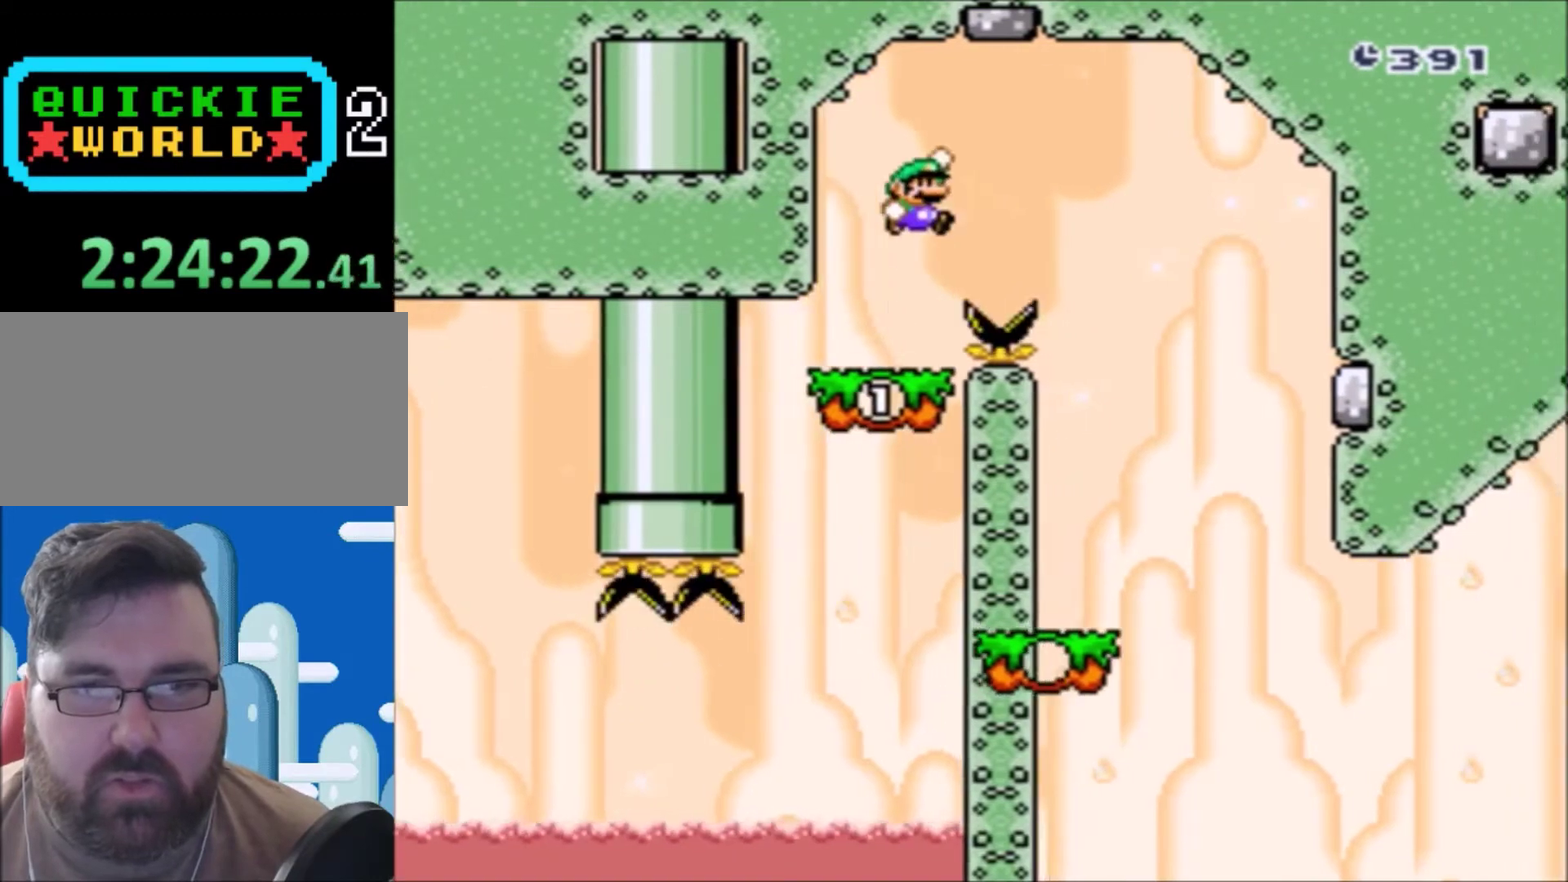
{"buttons": ["Y", "DPAD_UP", "DPAD_LEFT"], "events": [[167, "DPAD_RIGHT", "up"], [234, "B", "up"], [300, "DPAD_LEFT", "down"], [434, "DPAD_UP", "down"]]}
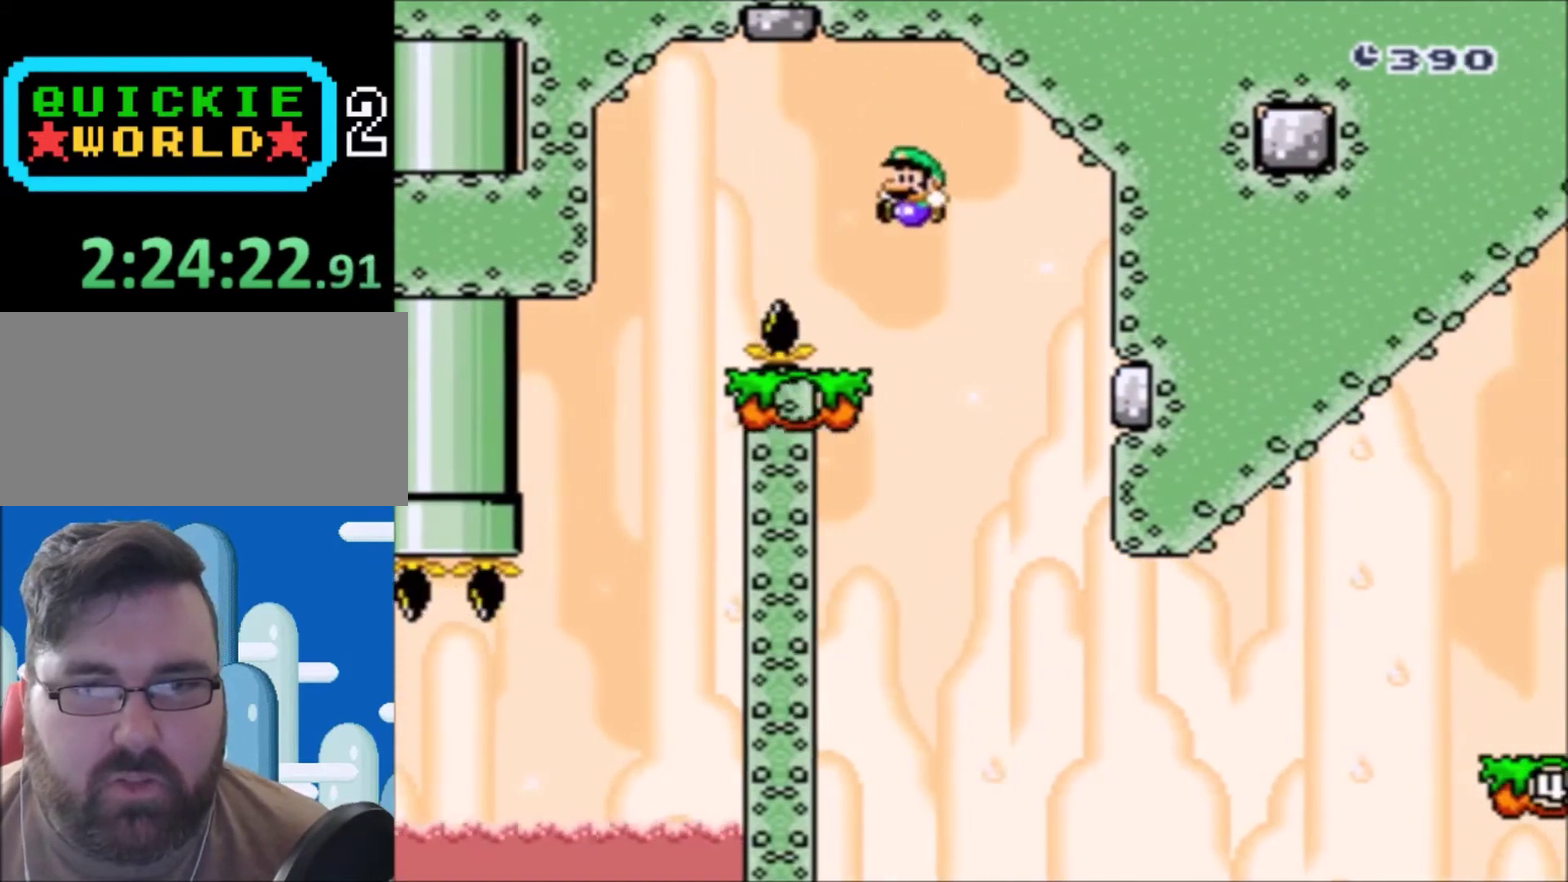
{"buttons": ["Y"], "events": [[33, "DPAD_UP", "up"], [166, "DPAD_LEFT", "up"]]}
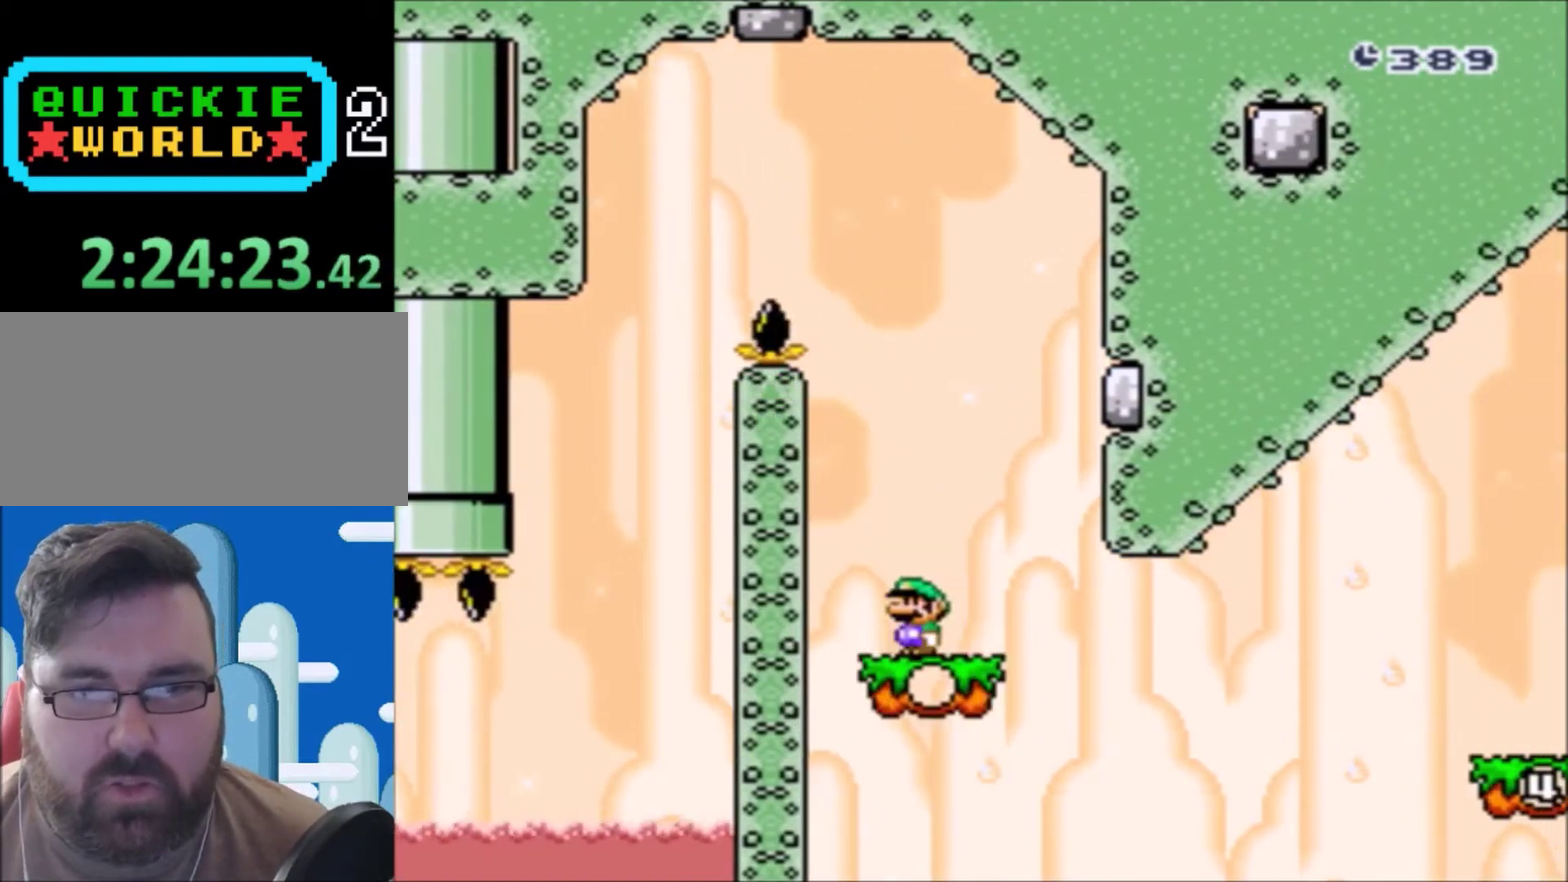
{"buttons": ["B", "Y", "DPAD_RIGHT"], "events": [[34, "DPAD_RIGHT", "down"], [300, "B", "down"]]}
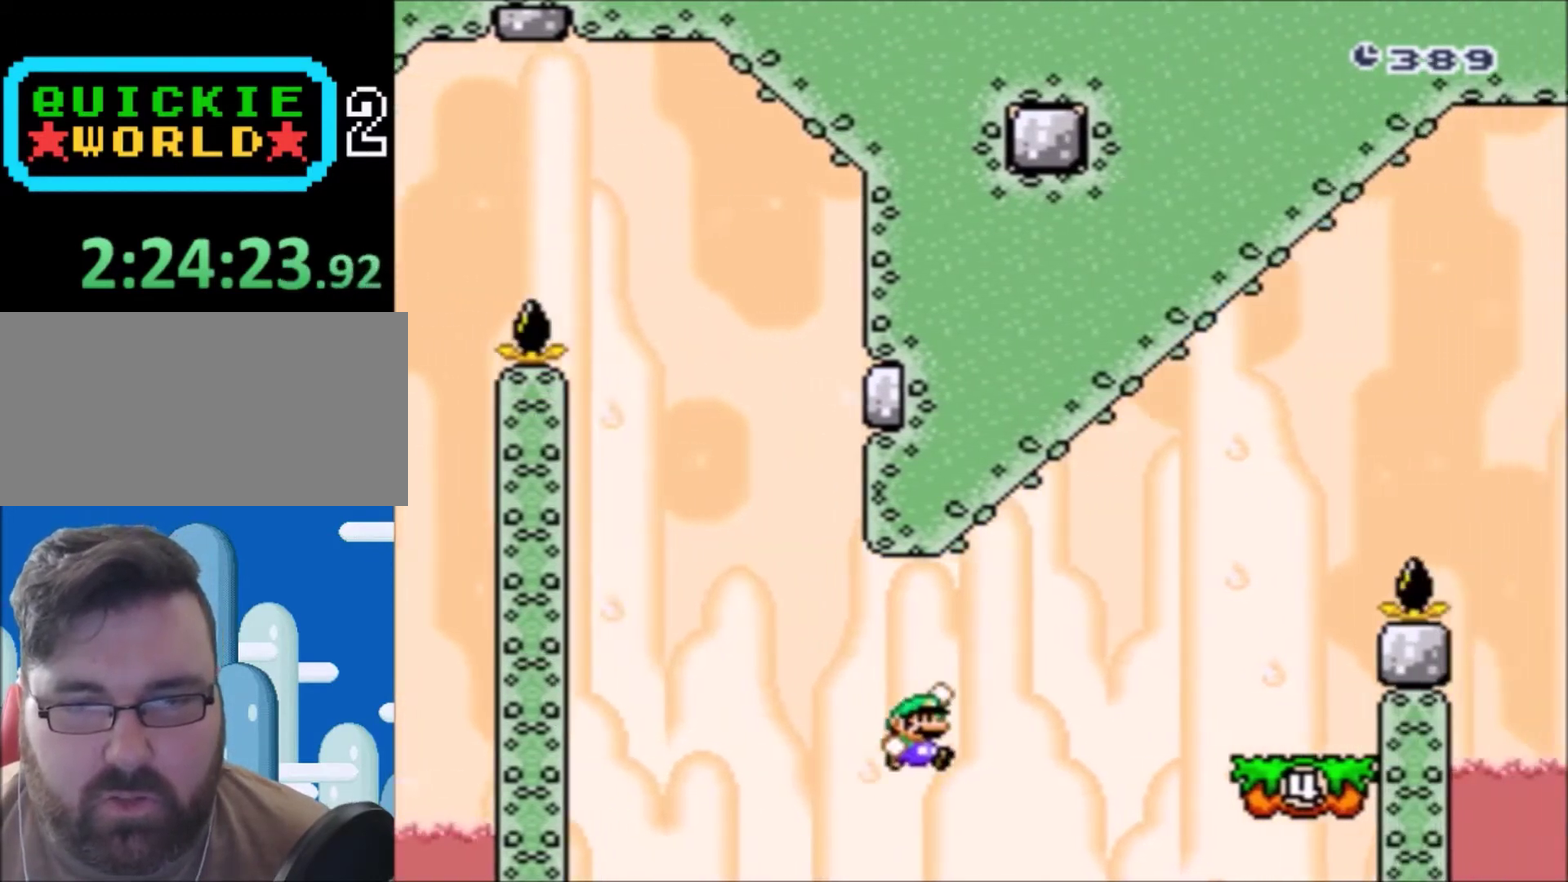
{"buttons": ["Y", "DPAD_LEFT"], "events": [[333, "B", "up"], [367, "DPAD_RIGHT", "up"], [467, "DPAD_LEFT", "down"]]}
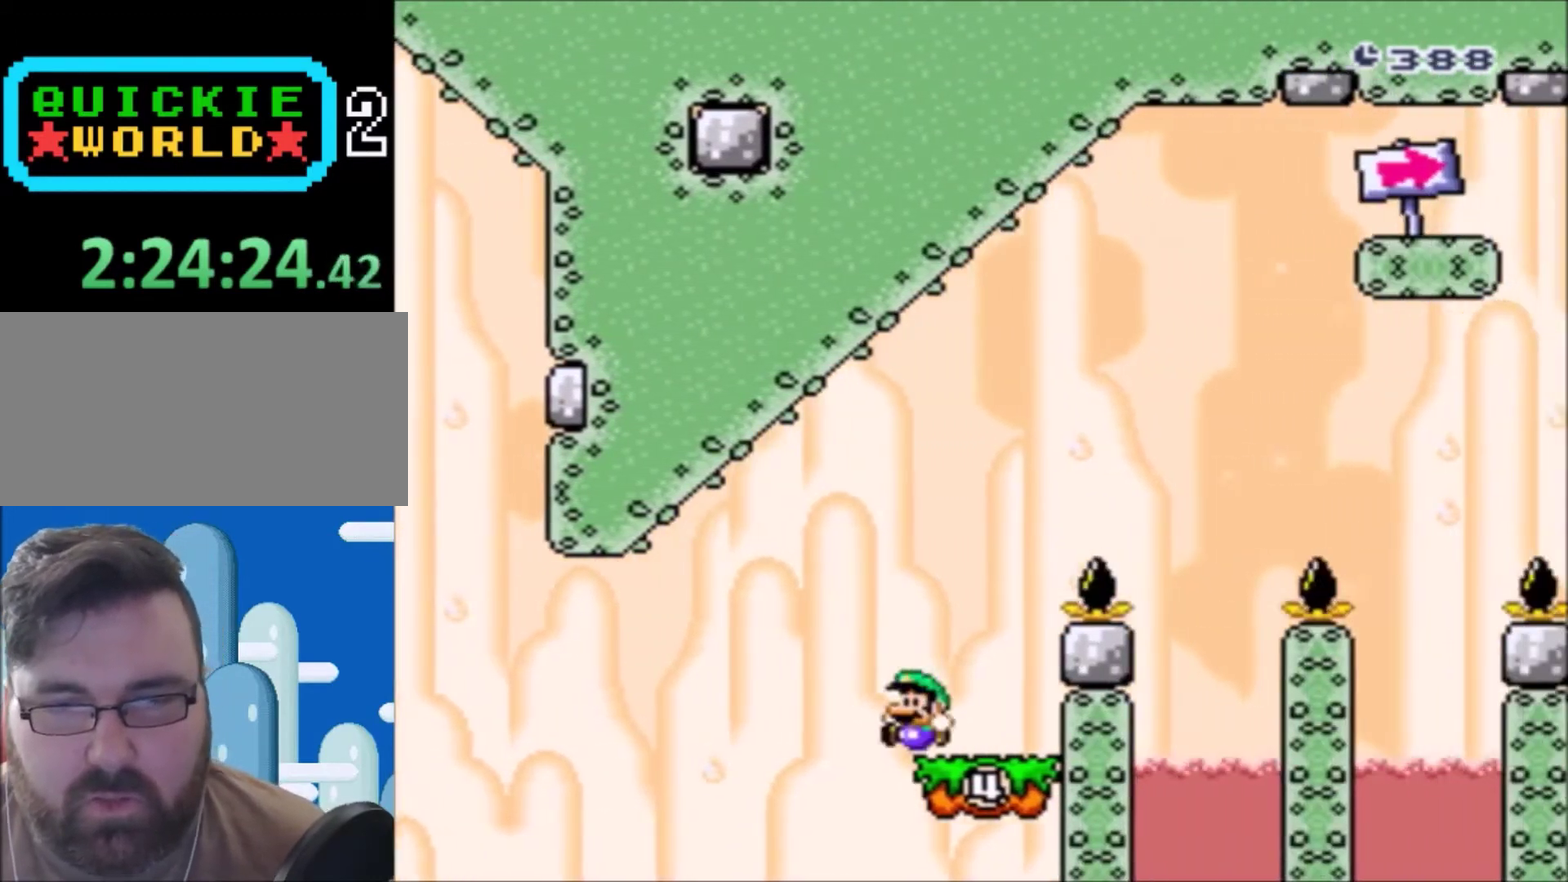
{"buttons": ["B", "Y", "DPAD_RIGHT"], "events": [[100, "B", "down"], [100, "DPAD_LEFT", "up"], [100, "DPAD_UP", "down"], [134, "DPAD_RIGHT", "down"], [267, "DPAD_UP", "up"]]}
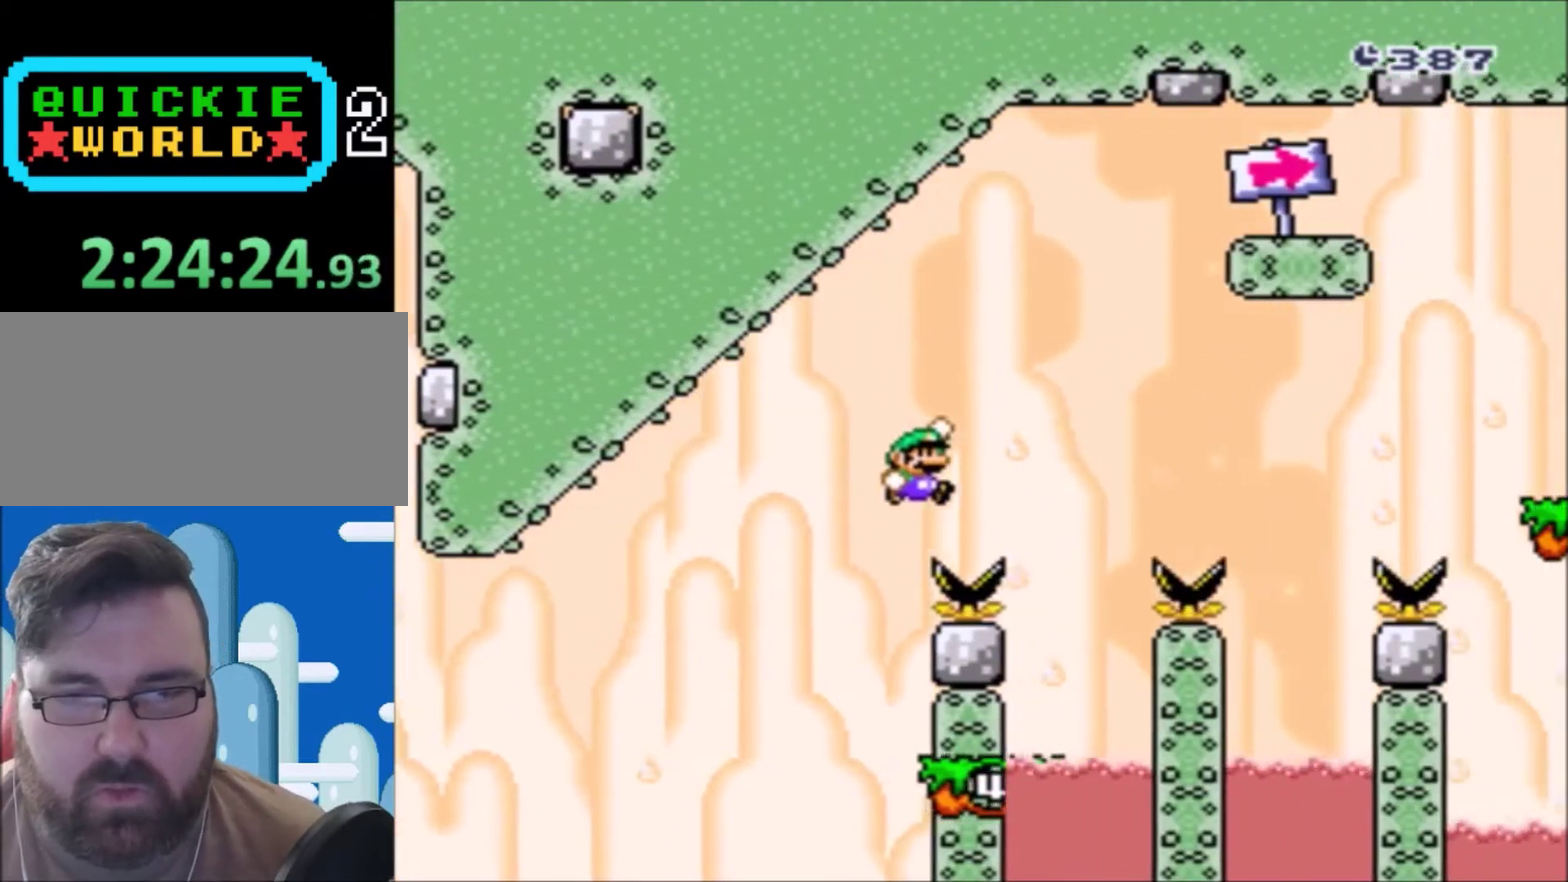
{"buttons": ["B", "Y", "DPAD_RIGHT"], "events": [[100, "DPAD_RIGHT", "up"], [133, "B", "up"], [166, "DPAD_LEFT", "down"], [467, "B", "down"], [500, "DPAD_LEFT", "up"], [500, "DPAD_RIGHT", "down"]]}
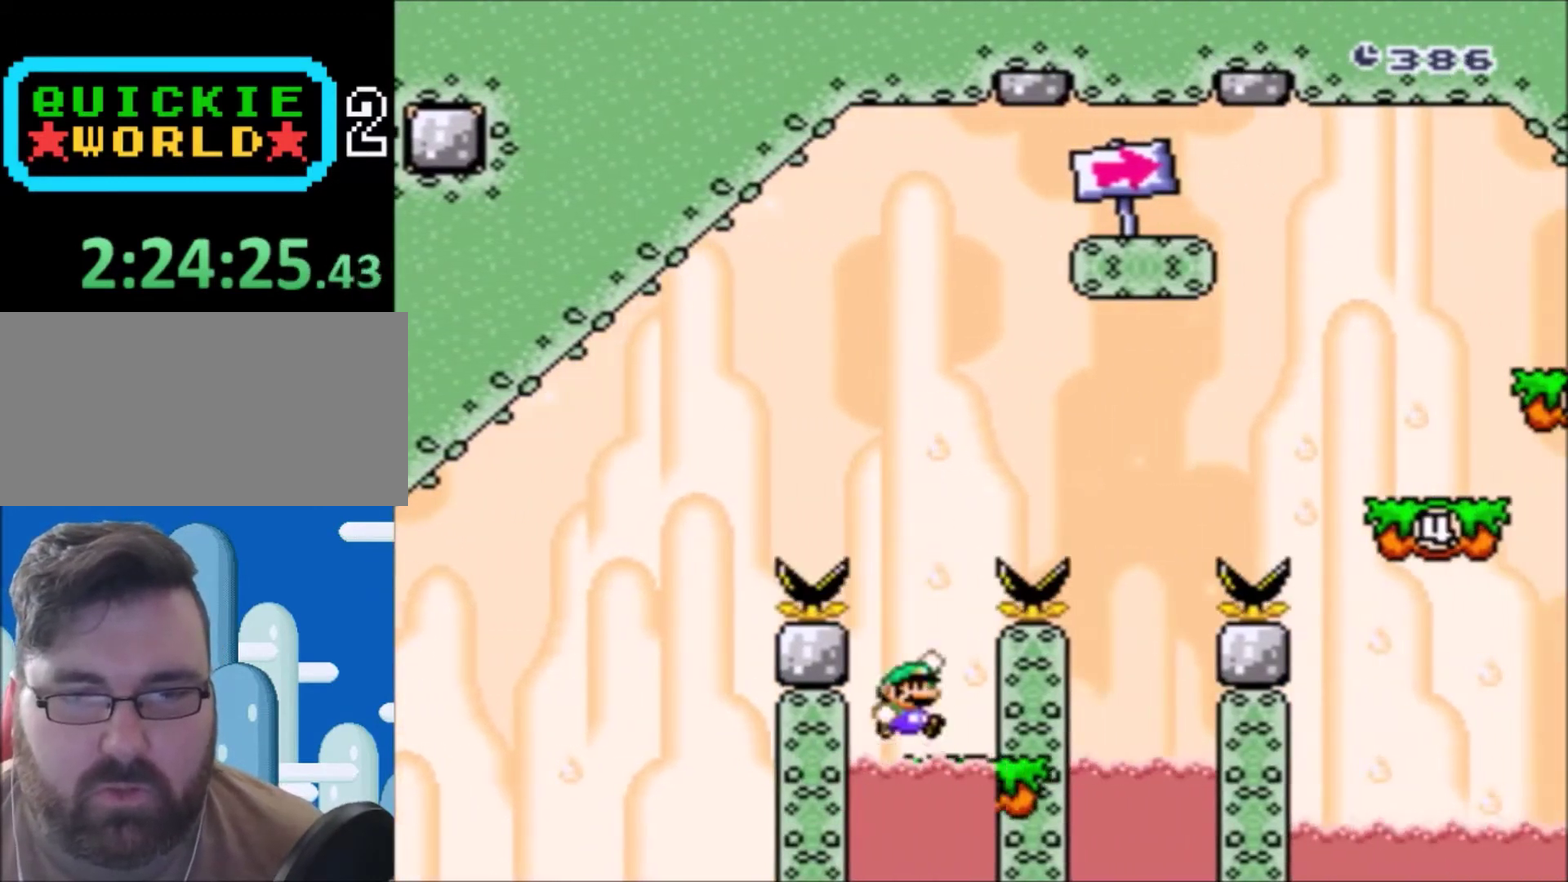
{"buttons": ["Y"], "events": [[467, "B", "up"], [501, "DPAD_RIGHT", "up"]]}
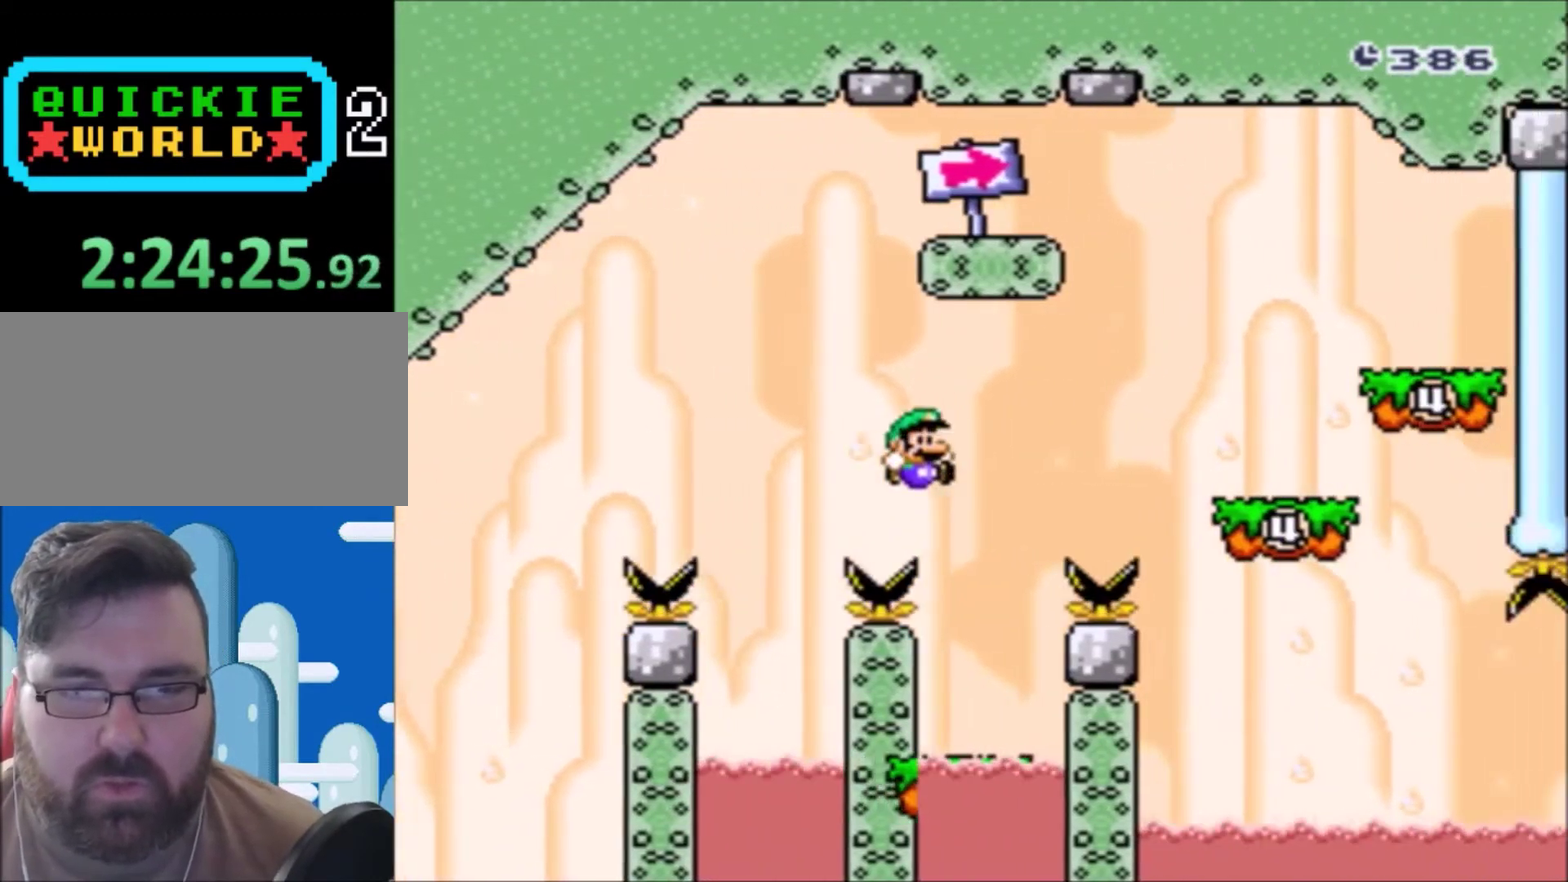
{"buttons": ["B", "Y", "DPAD_RIGHT"], "events": [[66, "DPAD_LEFT", "down"], [300, "B", "down"], [333, "DPAD_LEFT", "up"], [333, "DPAD_RIGHT", "down"], [333, "DPAD_UP", "down"], [500, "DPAD_UP", "up"]]}
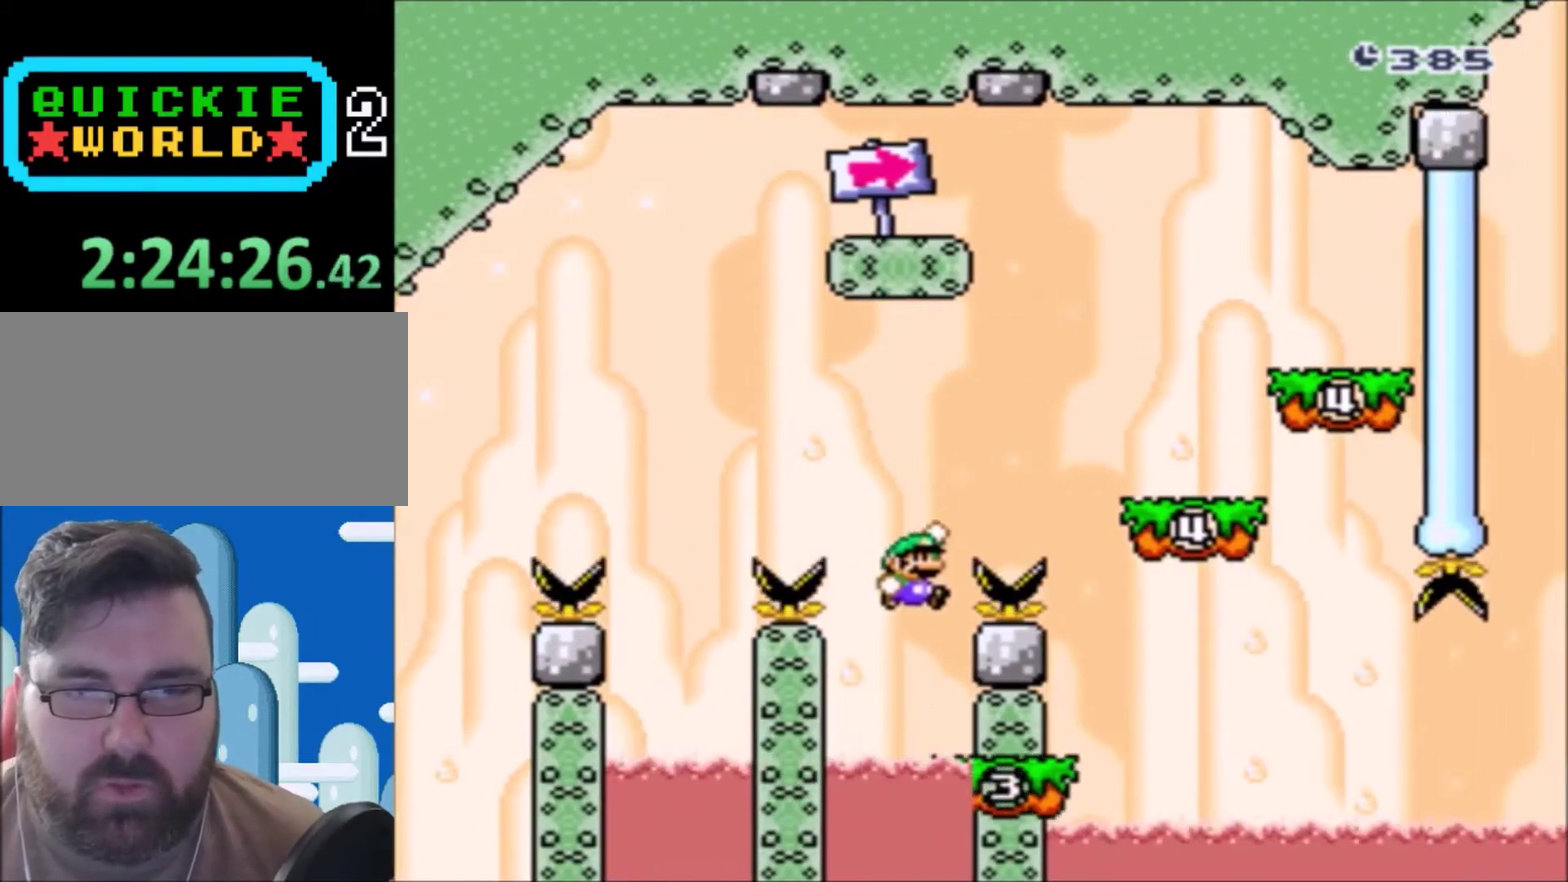
{"buttons": ["Y"], "events": [[467, "B", "up"], [467, "DPAD_RIGHT", "up"]]}
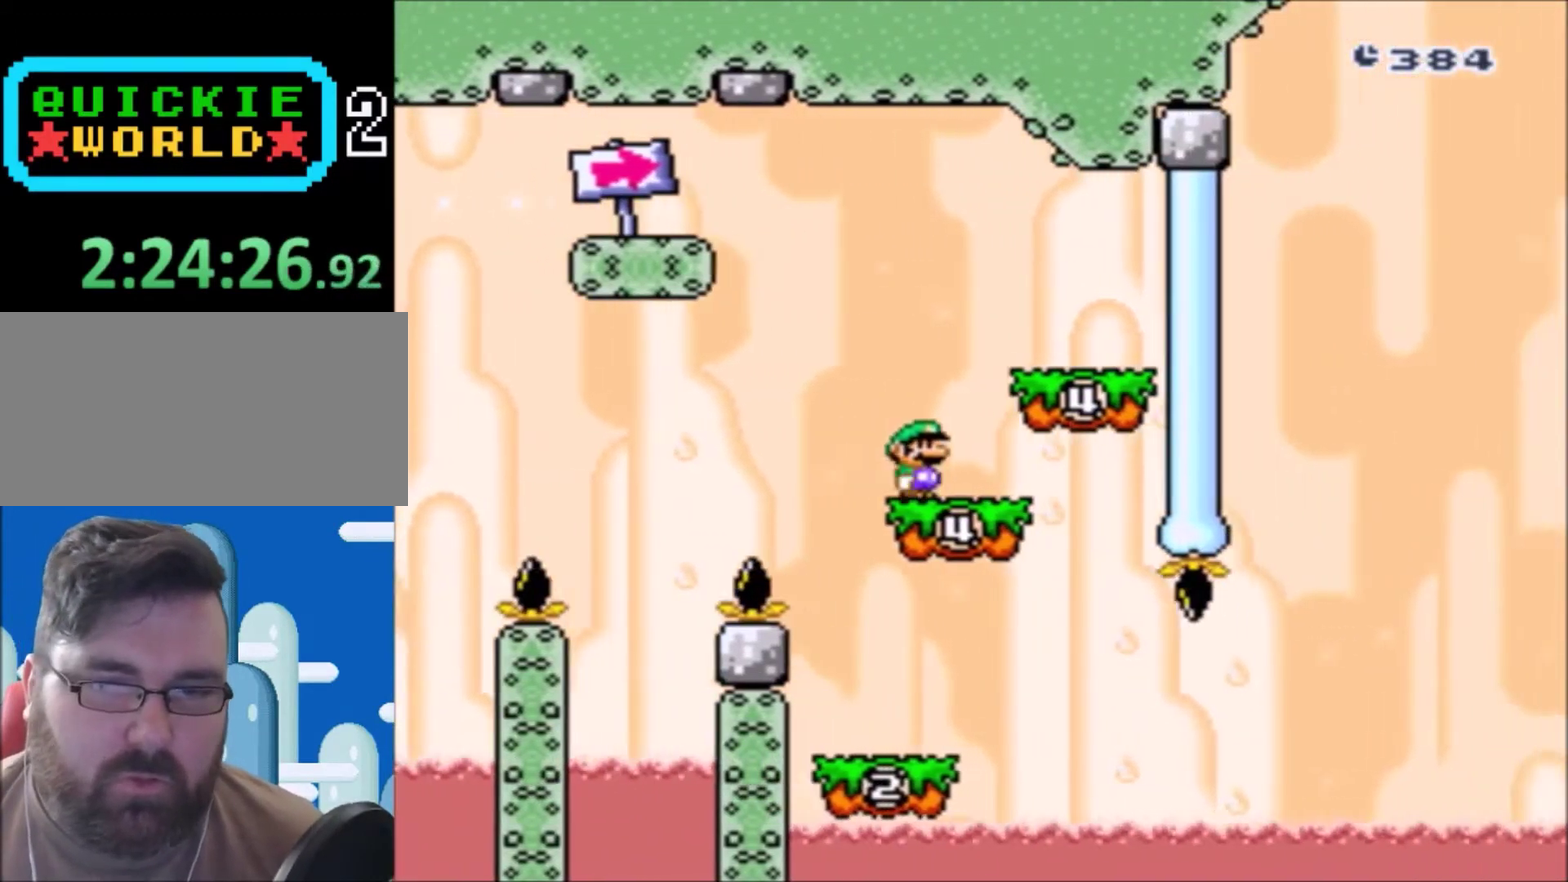
{"buttons": ["DPAD_LEFT"], "events": [[33, "B", "down"], [33, "DPAD_LEFT", "down"], [133, "B", "up"], [133, "DPAD_LEFT", "up"], [133, "DPAD_RIGHT", "down"], [166, "Y", "up"], [267, "DPAD_RIGHT", "up"], [467, "DPAD_LEFT", "down"]]}
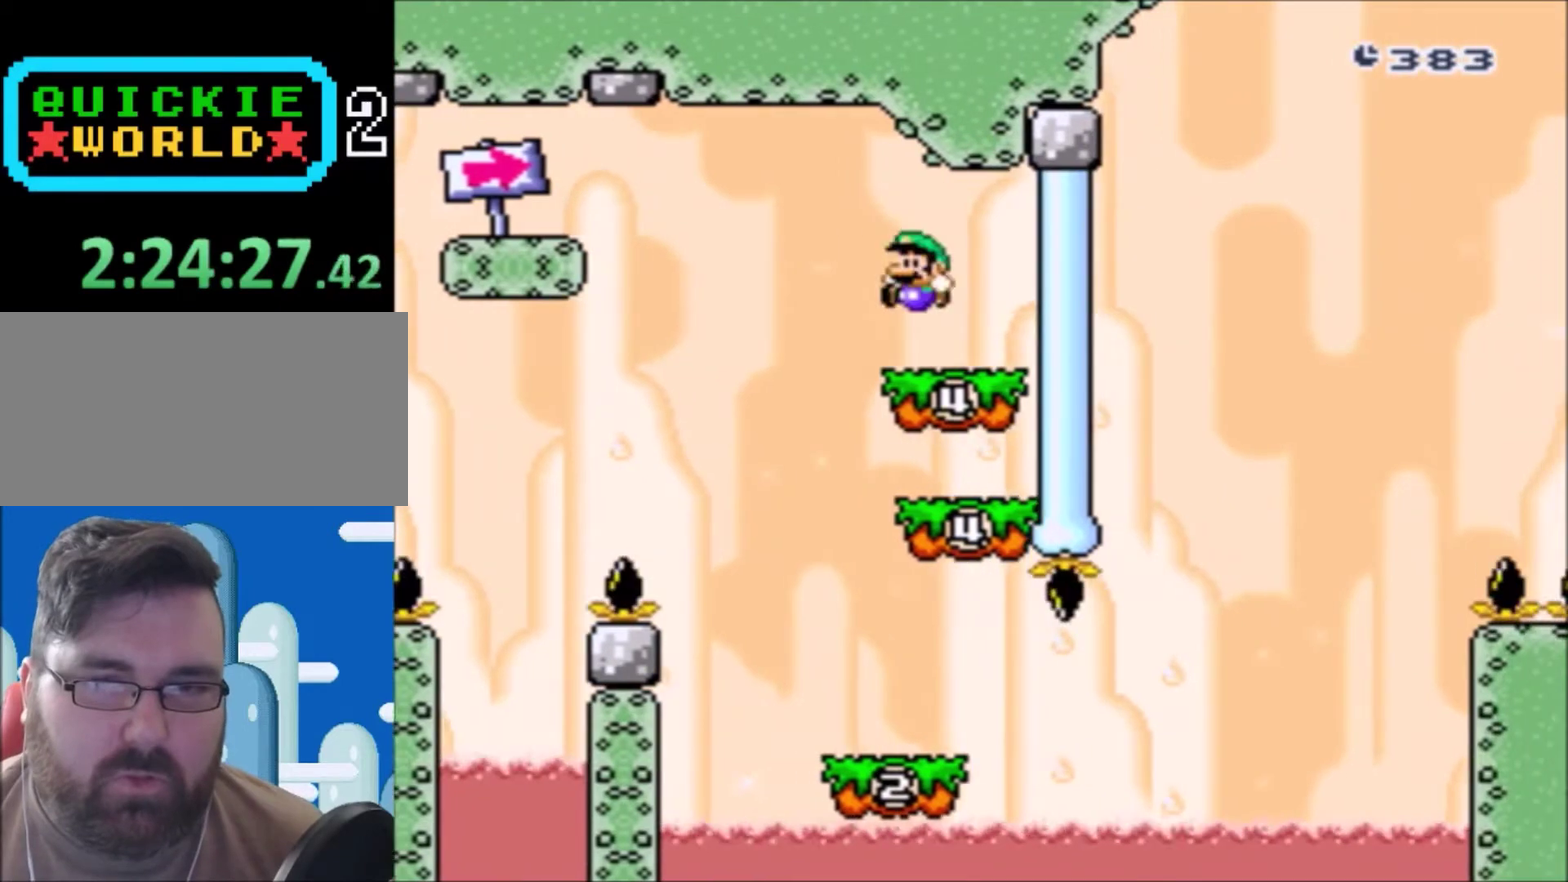
{"buttons": ["Y", "DPAD_RIGHT"], "events": [[34, "X", "down"], [67, "A", "down"], [167, "A", "up"], [200, "X", "up"], [234, "DPAD_LEFT", "up"], [300, "DPAD_RIGHT", "down"], [401, "Y", "down"]]}
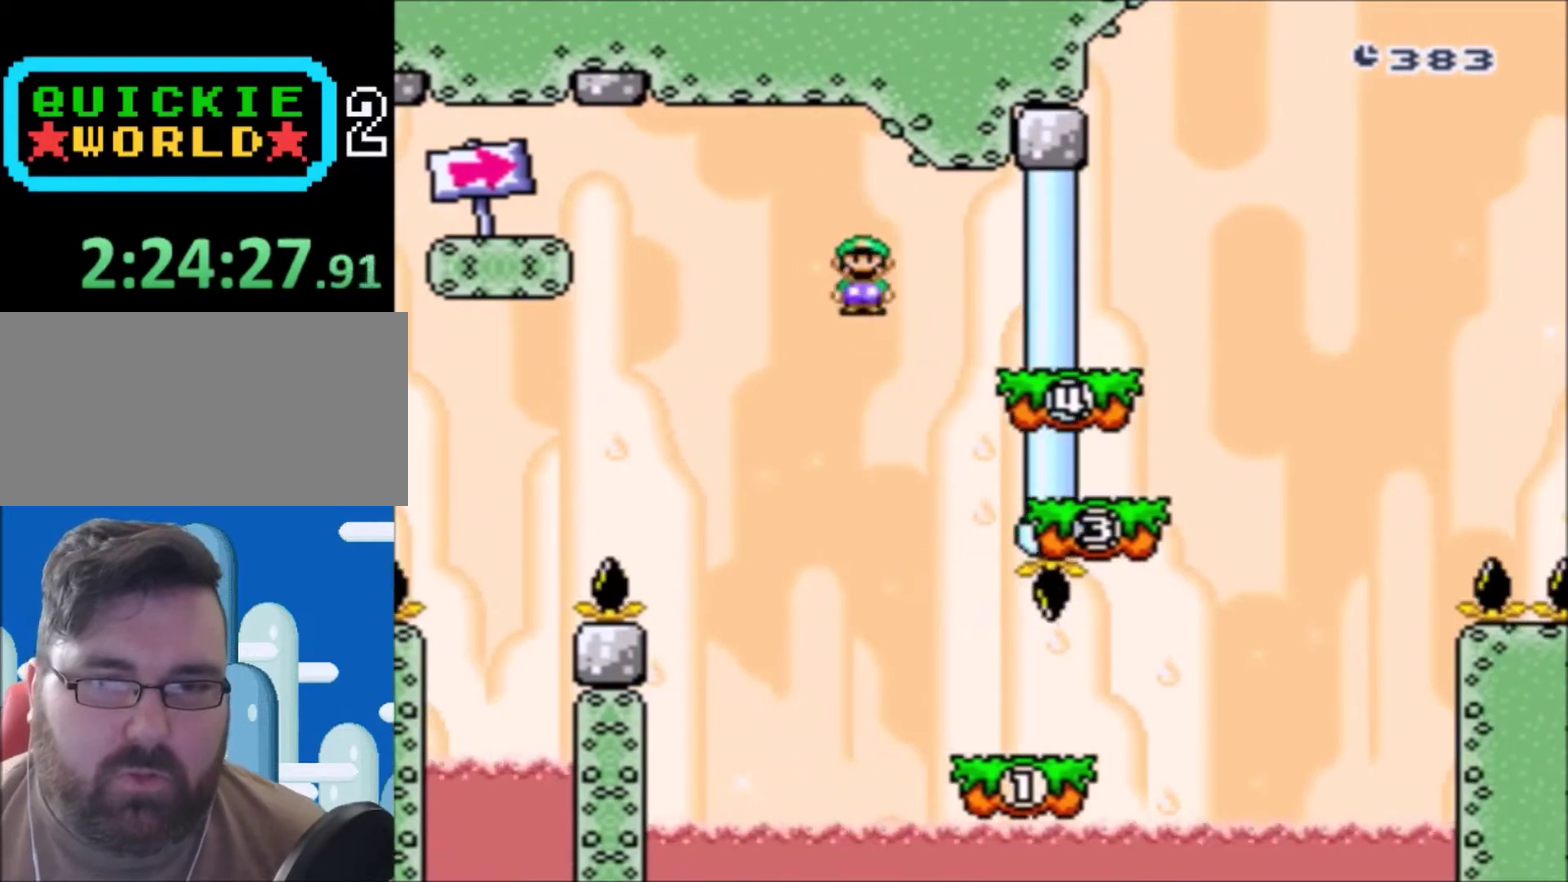
{"buttons": ["Y", "DPAD_RIGHT"], "events": [[66, "Y", "up"], [200, "B", "down"], [200, "Y", "down"], [467, "B", "up"]]}
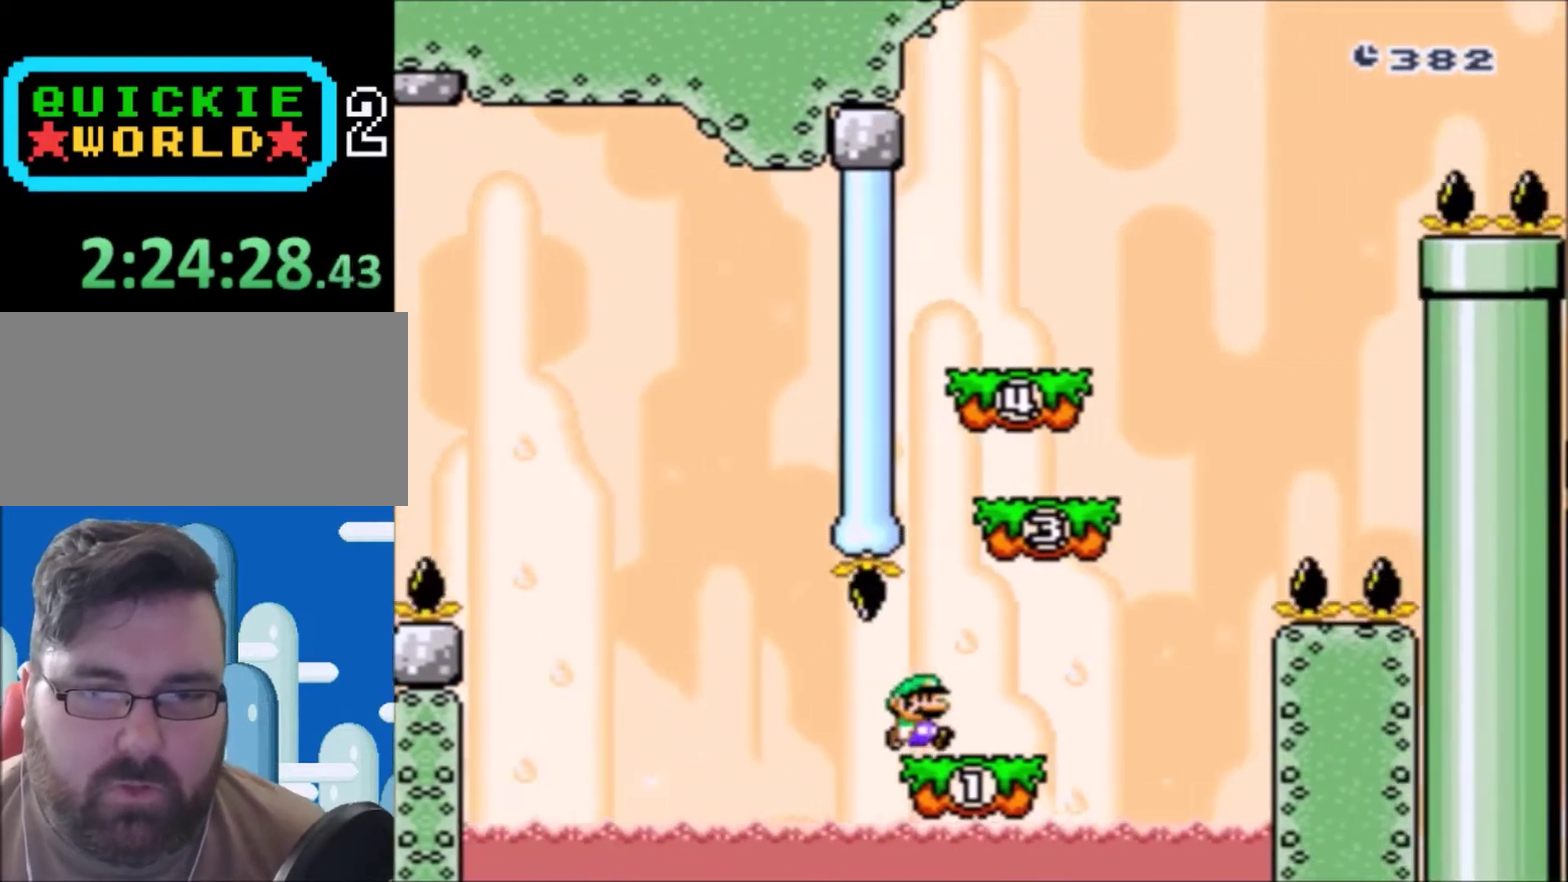
{"buttons": ["Y", "DPAD_RIGHT"], "events": [[100, "B", "down"], [234, "DPAD_RIGHT", "up"], [267, "DPAD_LEFT", "down"], [300, "B", "up"], [367, "DPAD_UP", "down"], [401, "DPAD_LEFT", "up"], [401, "DPAD_RIGHT", "down"], [467, "DPAD_UP", "up"]]}
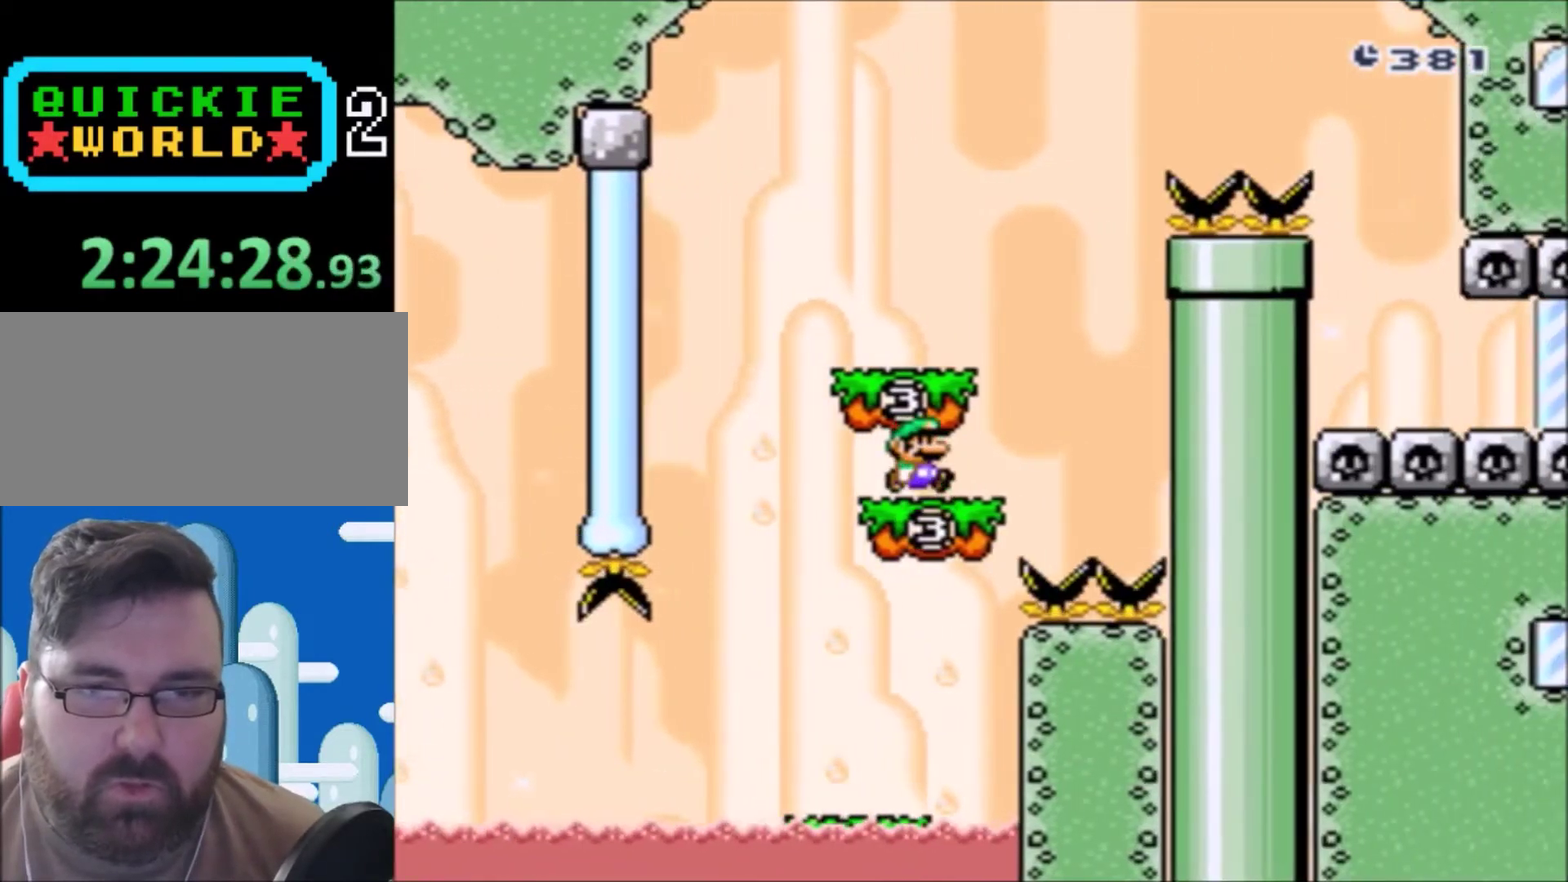
{"buttons": ["Y"], "events": [[66, "DPAD_RIGHT", "up"], [100, "B", "down"], [300, "B", "up"]]}
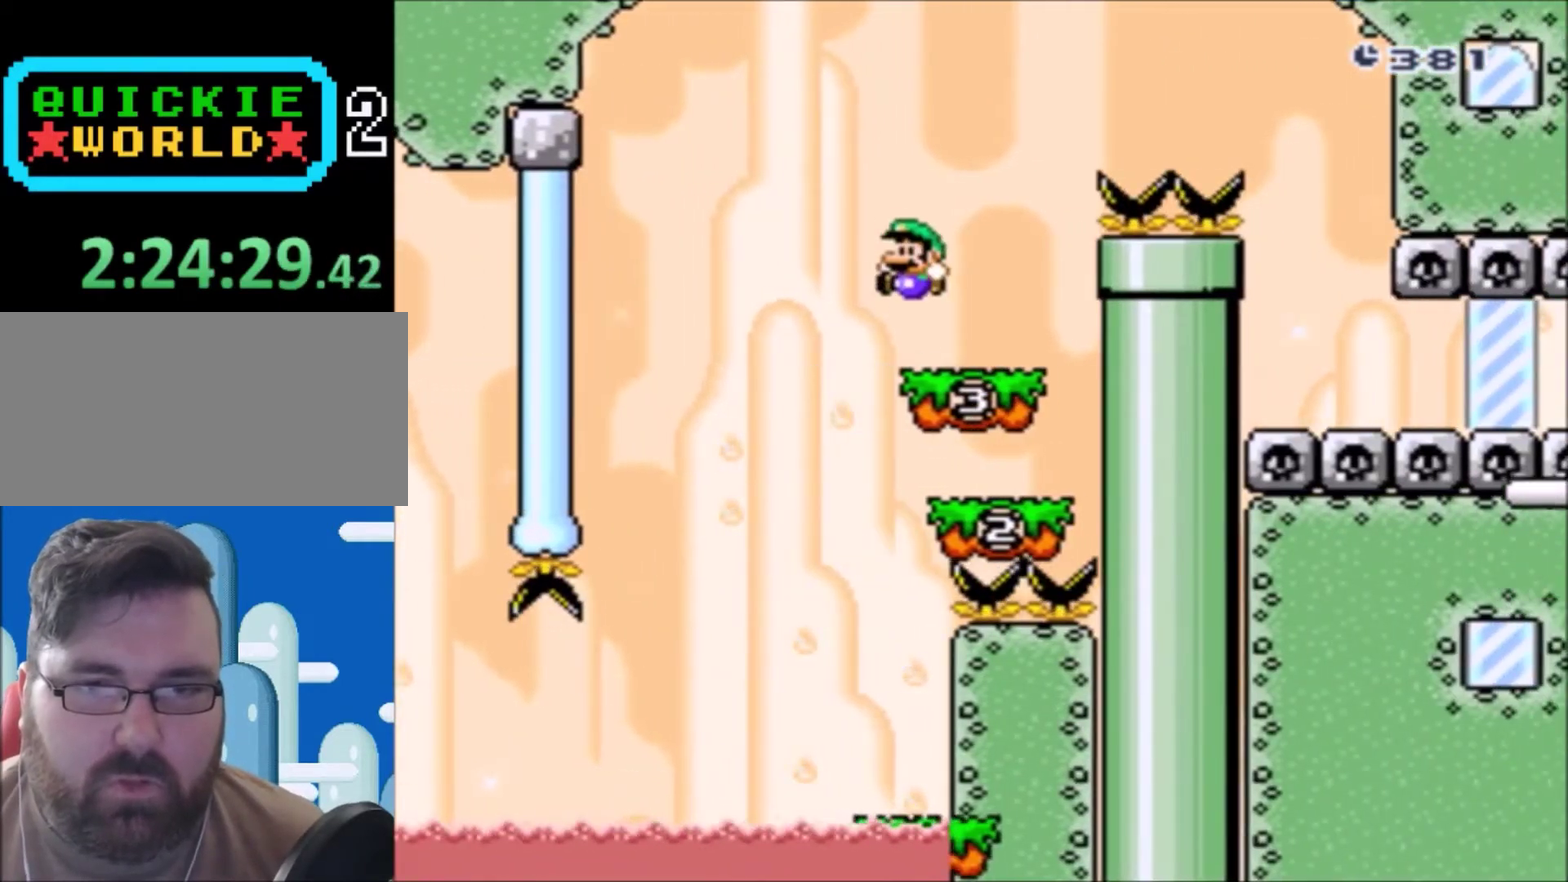
{"buttons": ["B", "Y", "DPAD_RIGHT"], "events": [[100, "DPAD_RIGHT", "down"], [200, "B", "down"]]}
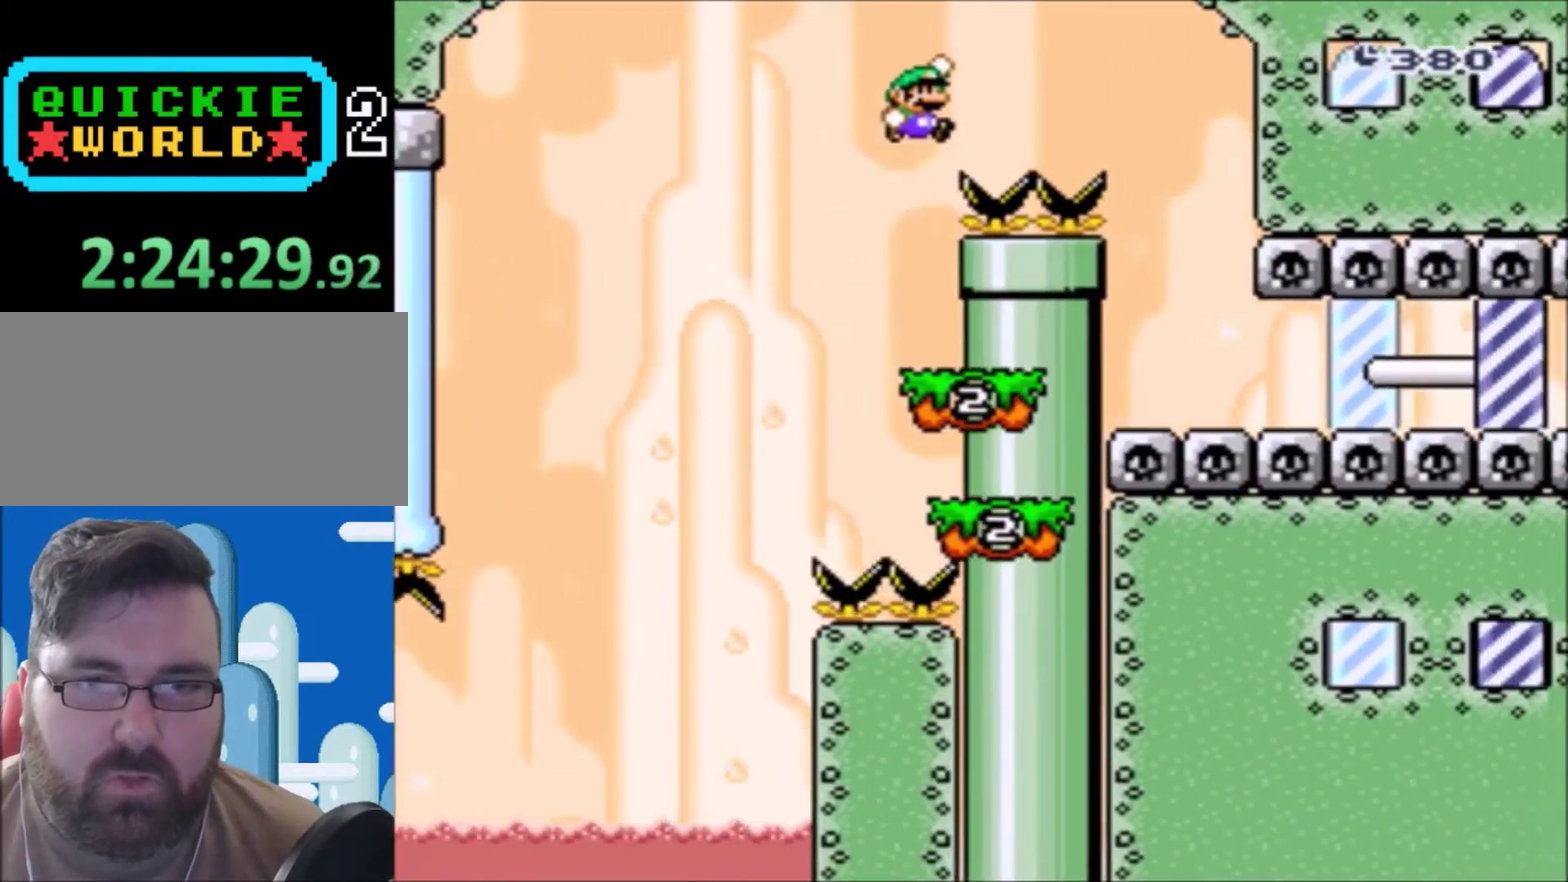
{"buttons": ["B", "Y"], "events": [[233, "DPAD_RIGHT", "up"], [333, "DPAD_LEFT", "down"], [333, "DPAD_UP", "down"], [500, "DPAD_LEFT", "up"], [500, "DPAD_UP", "up"]]}
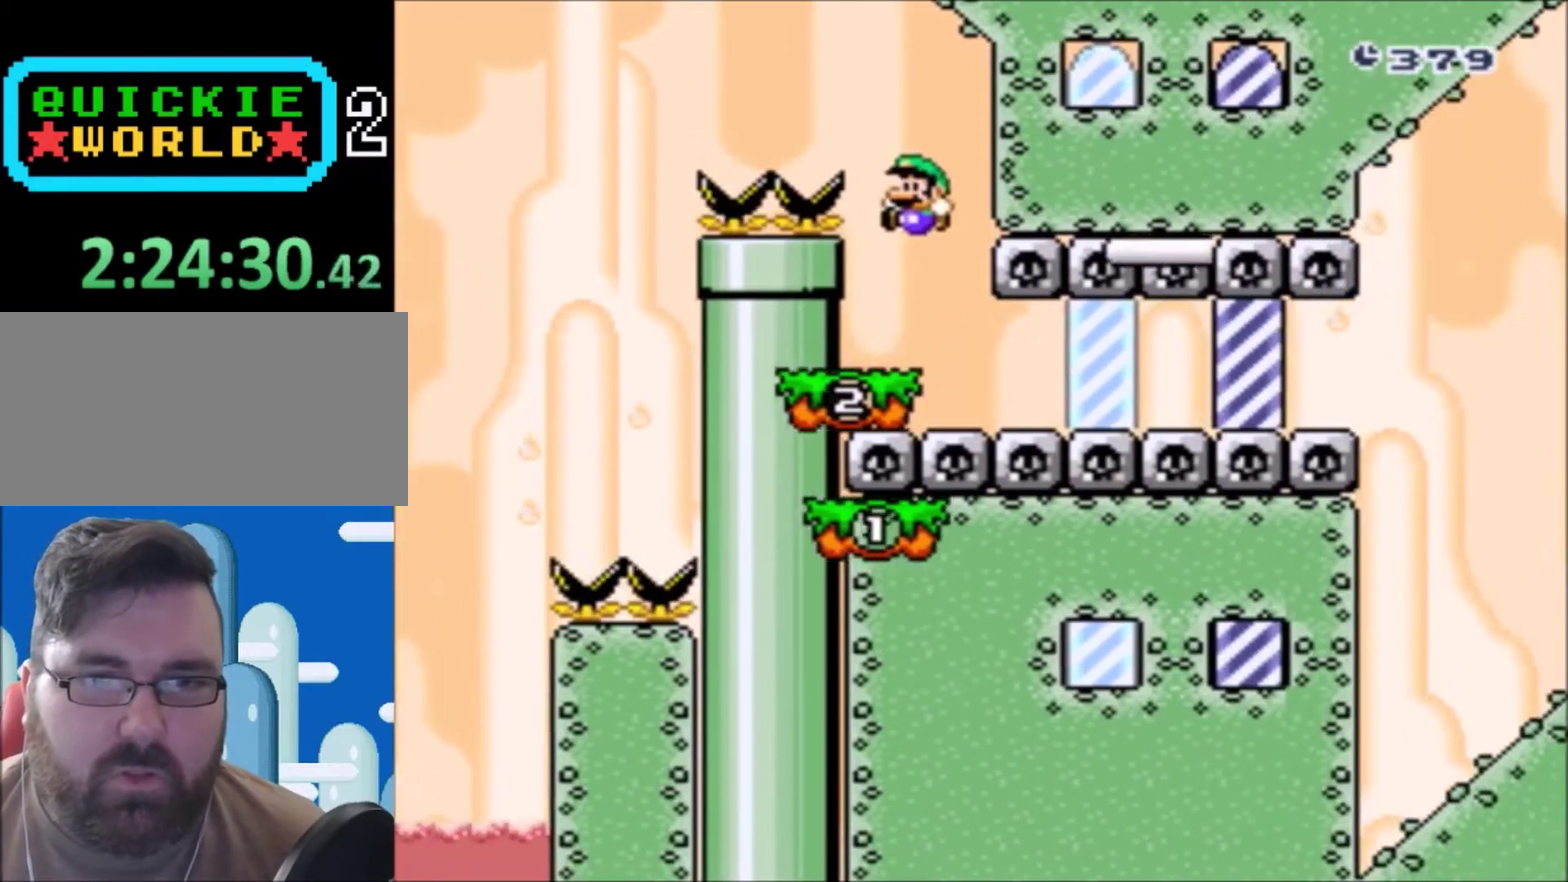
{"buttons": ["Y"], "events": [[67, "B", "up"]]}
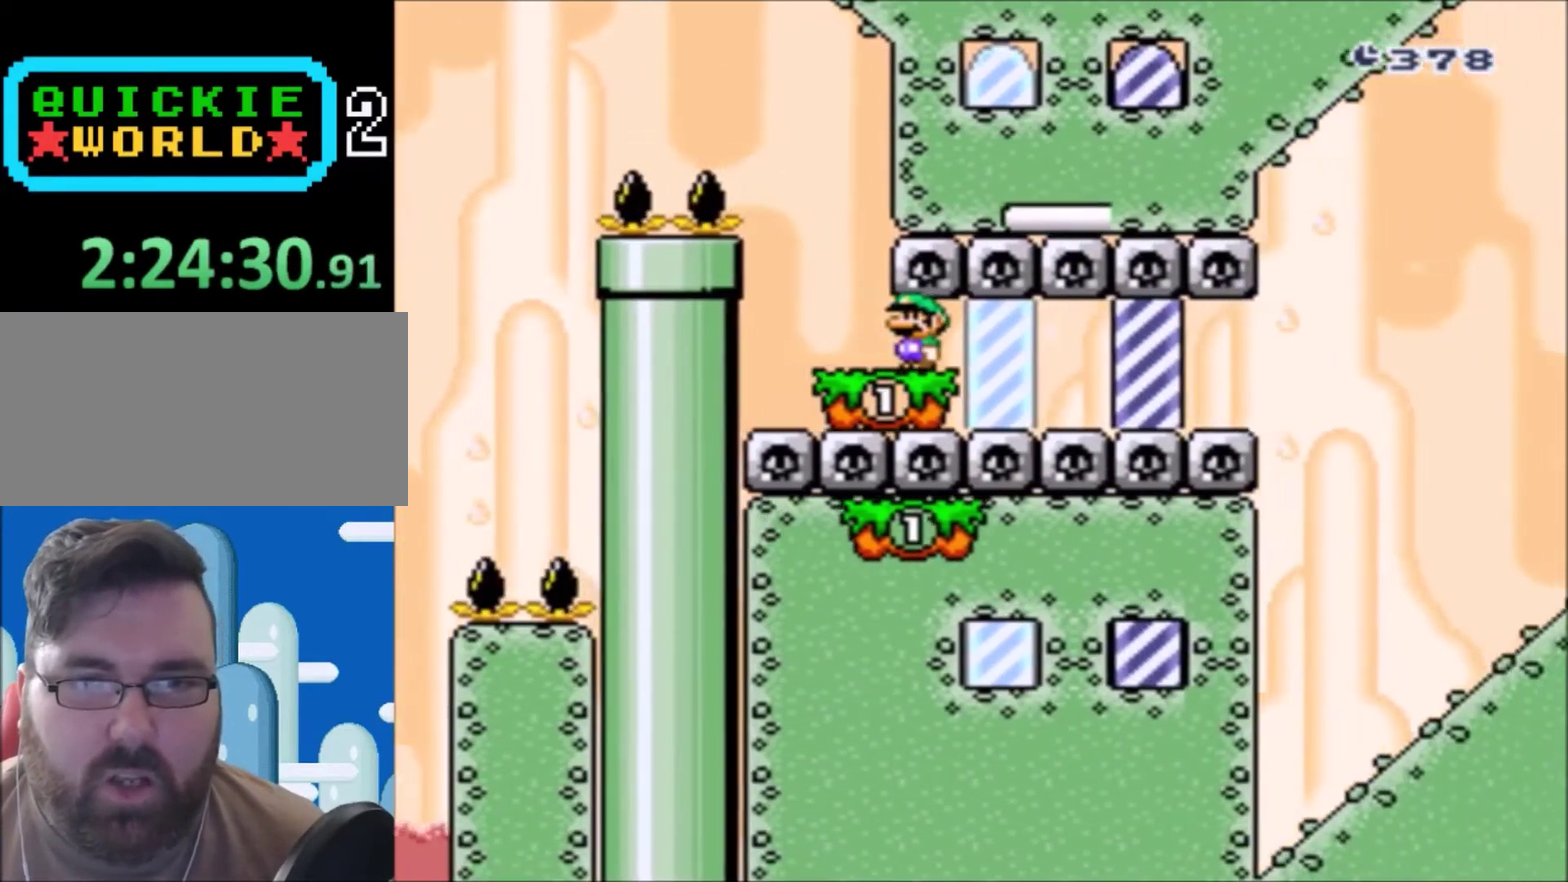
{"buttons": ["Y"], "events": []}
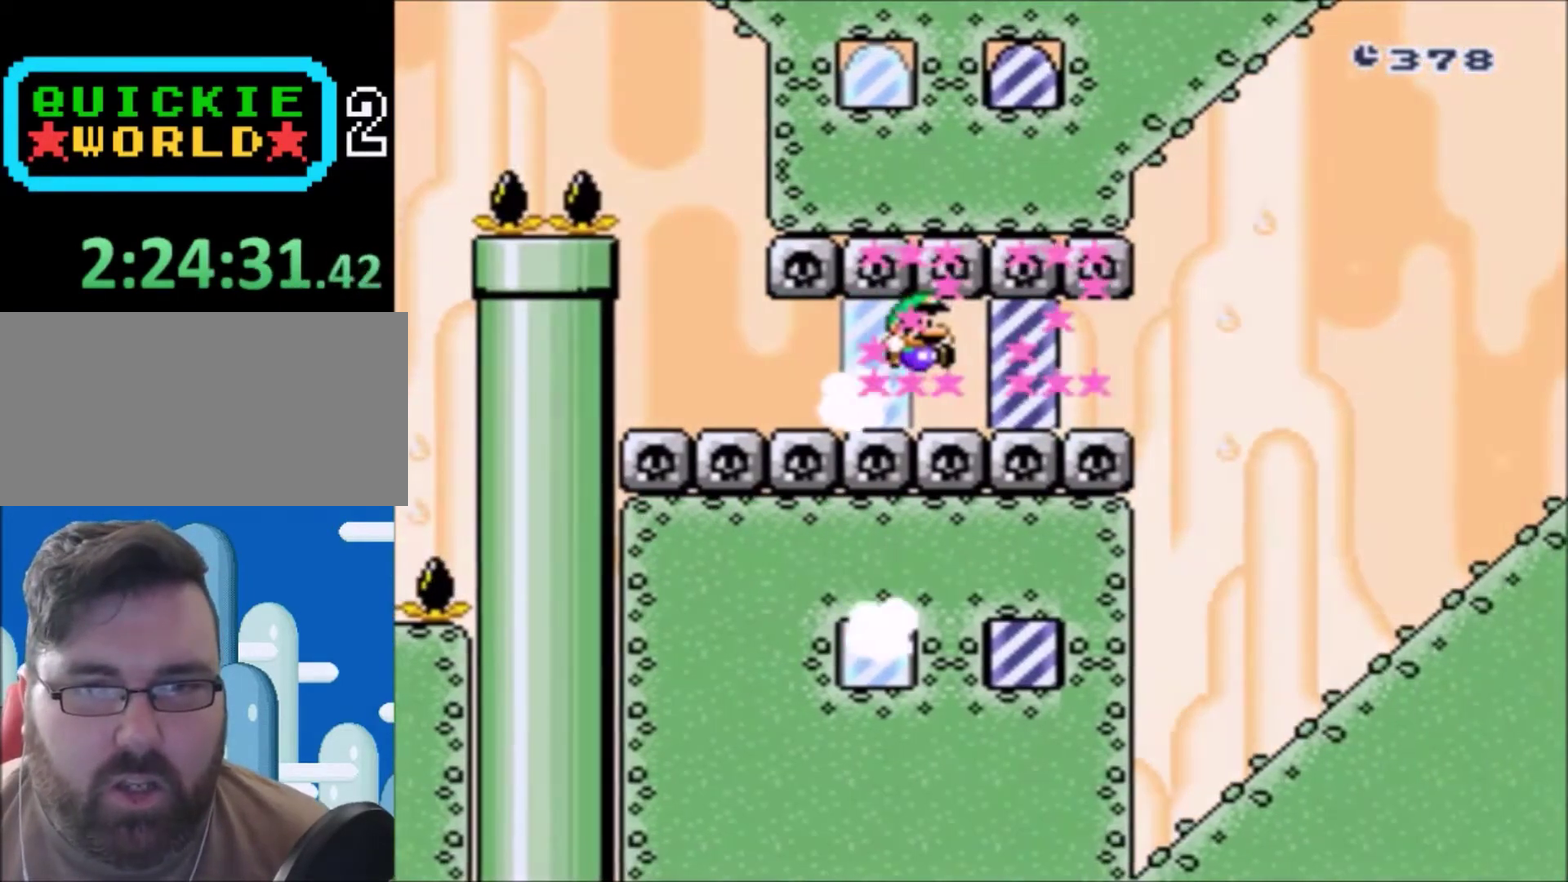
{"buttons": [], "events": [[300, "Y", "up"]]}